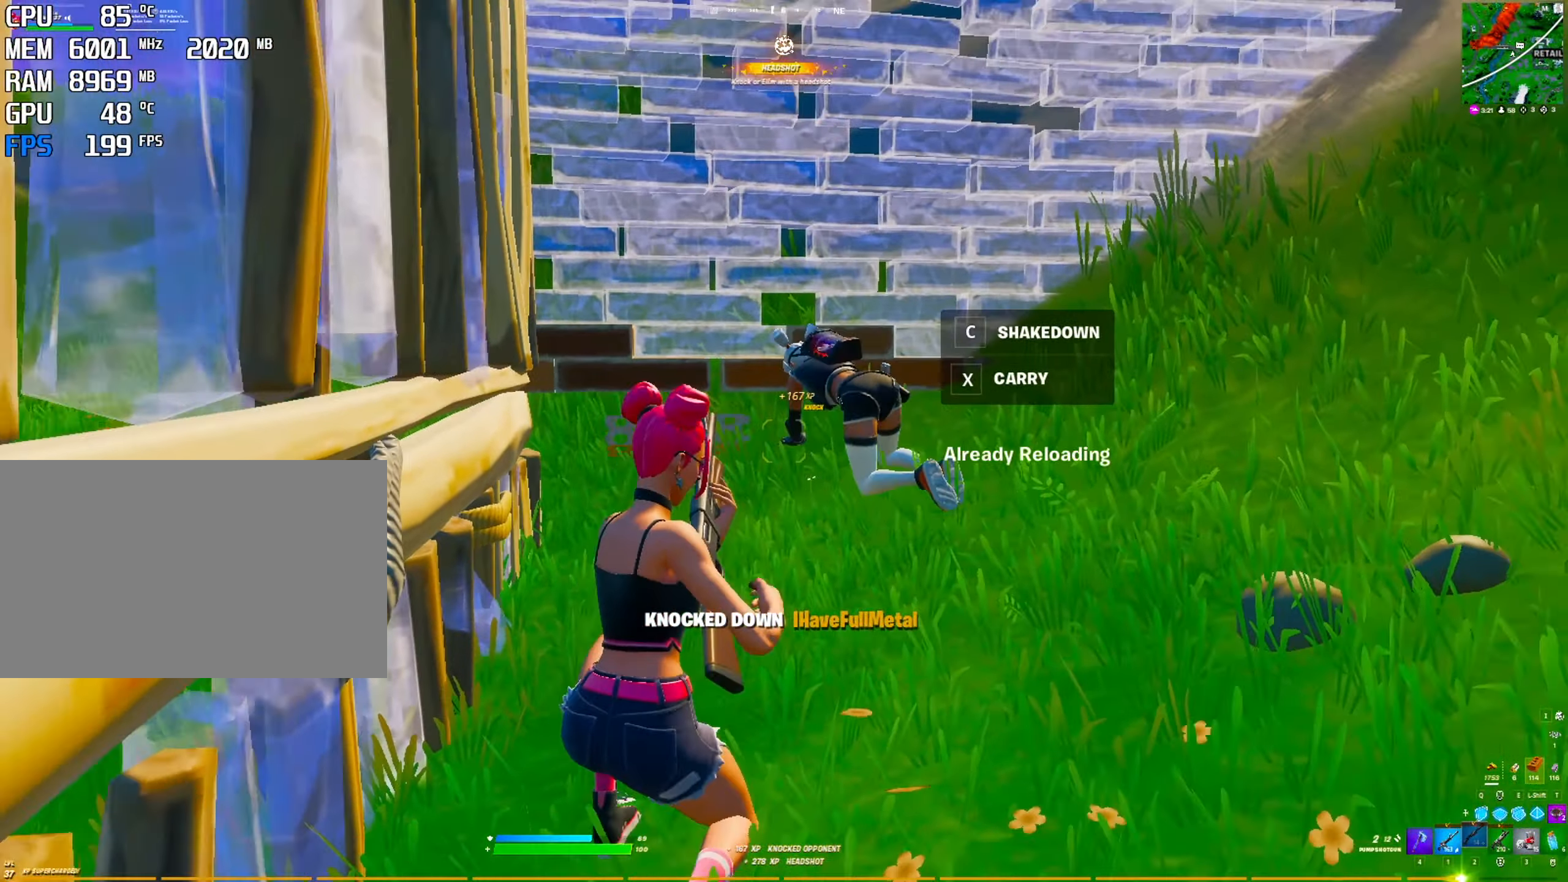
Gameplay with keyboard and mouse; each line is a JSON object with the keys and mouse buttons held at the frame after it. "events" lists presses ("down") and releases ("up") of "1", "2", "3", "4", "5", "a", "alt", "c", "caps_lock", "ctrl", "d", "e", "f", "g", "q", "r", "s", "shift", "space", "t", "v", "w", "x", "z", "mouse_left", "mouse_wheel" and "mouse_right" between this image and that frame as [ms after this image, input, new state], when the widget could be followed in between. "mouse_left", "mouse_wheel", "mouse_right" = the "left", "wheel", "right" buttons of the "mouse" list. No other keys are recorded. "wheel" means that the mouse wheel is clicked or scrolled. "mouse_move" is the direction in which the mouse moves at that frame (one of eight, or "still"), when it could be read. Not read: tab.
{"keys": [], "mouse": ["left"], "mouse_move": "left", "events": [[416, "mouse_left", "down"]]}
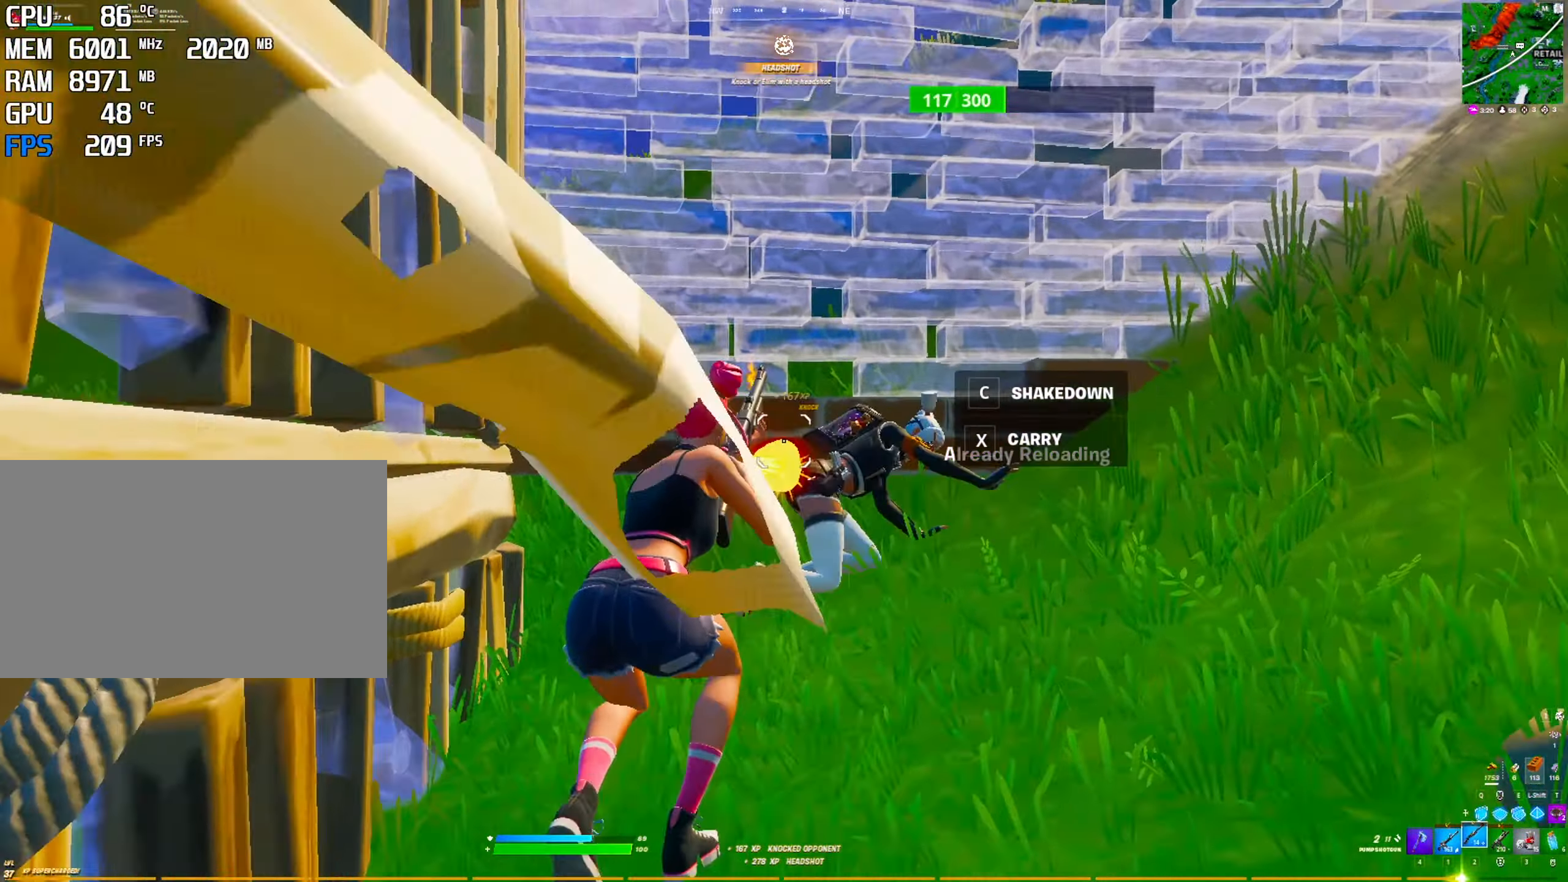
{"keys": [], "mouse": [], "mouse_move": "down", "events": [[16, "4", "down"], [16, "mouse_left", "up"], [100, "4", "up"]]}
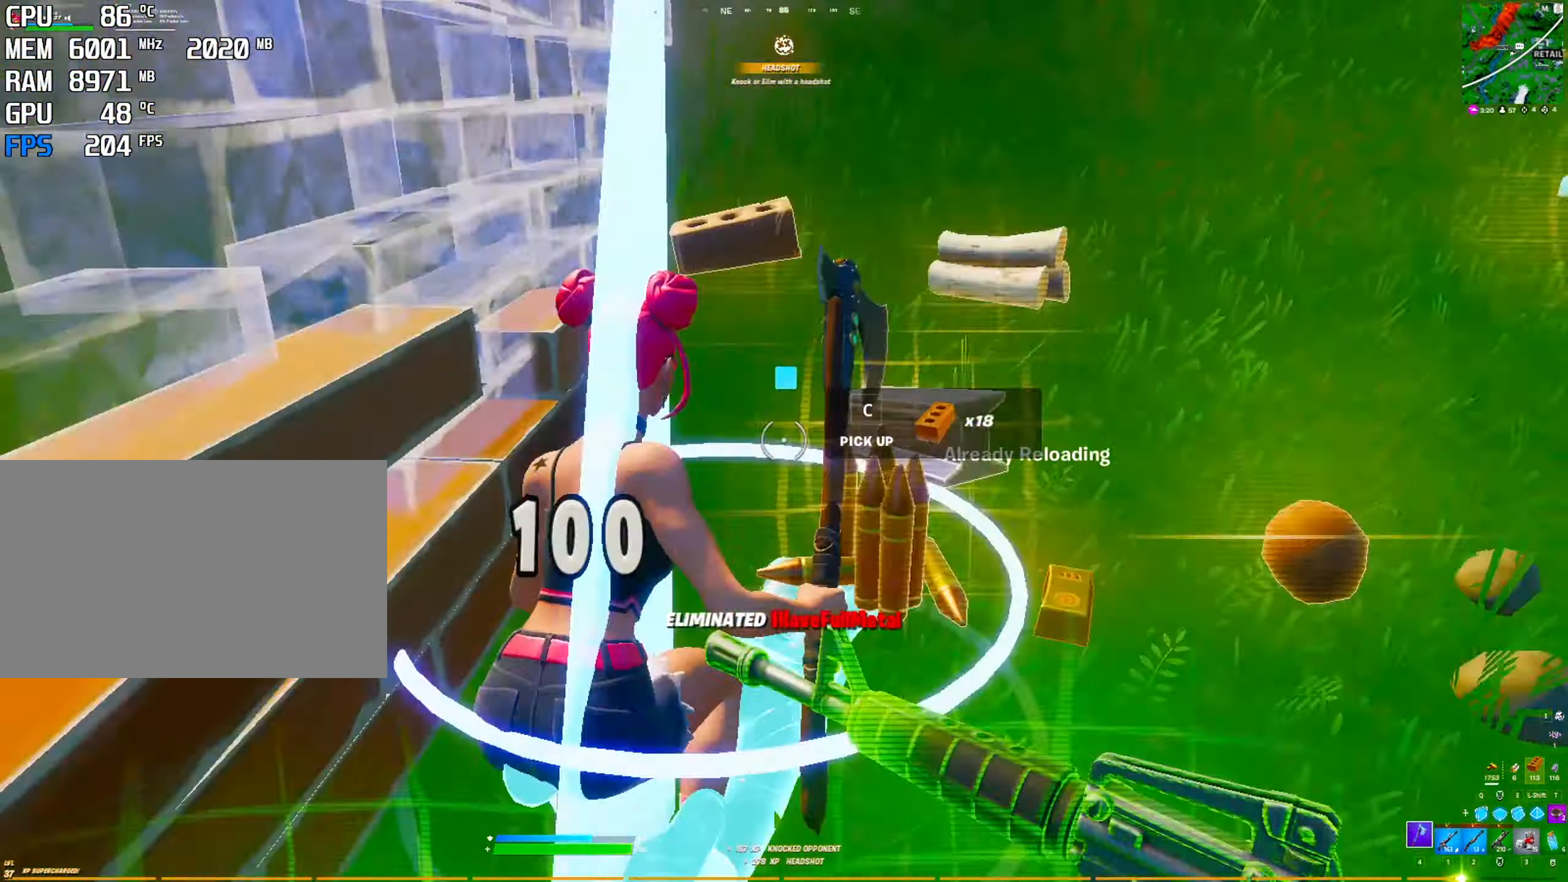
{"keys": ["c"], "mouse": [], "mouse_move": "still", "events": [[66, "c", "down"], [166, "c", "up"], [216, "c", "down"], [300, "c", "up"], [350, "c", "down"], [450, "c", "up"], [500, "c", "down"]]}
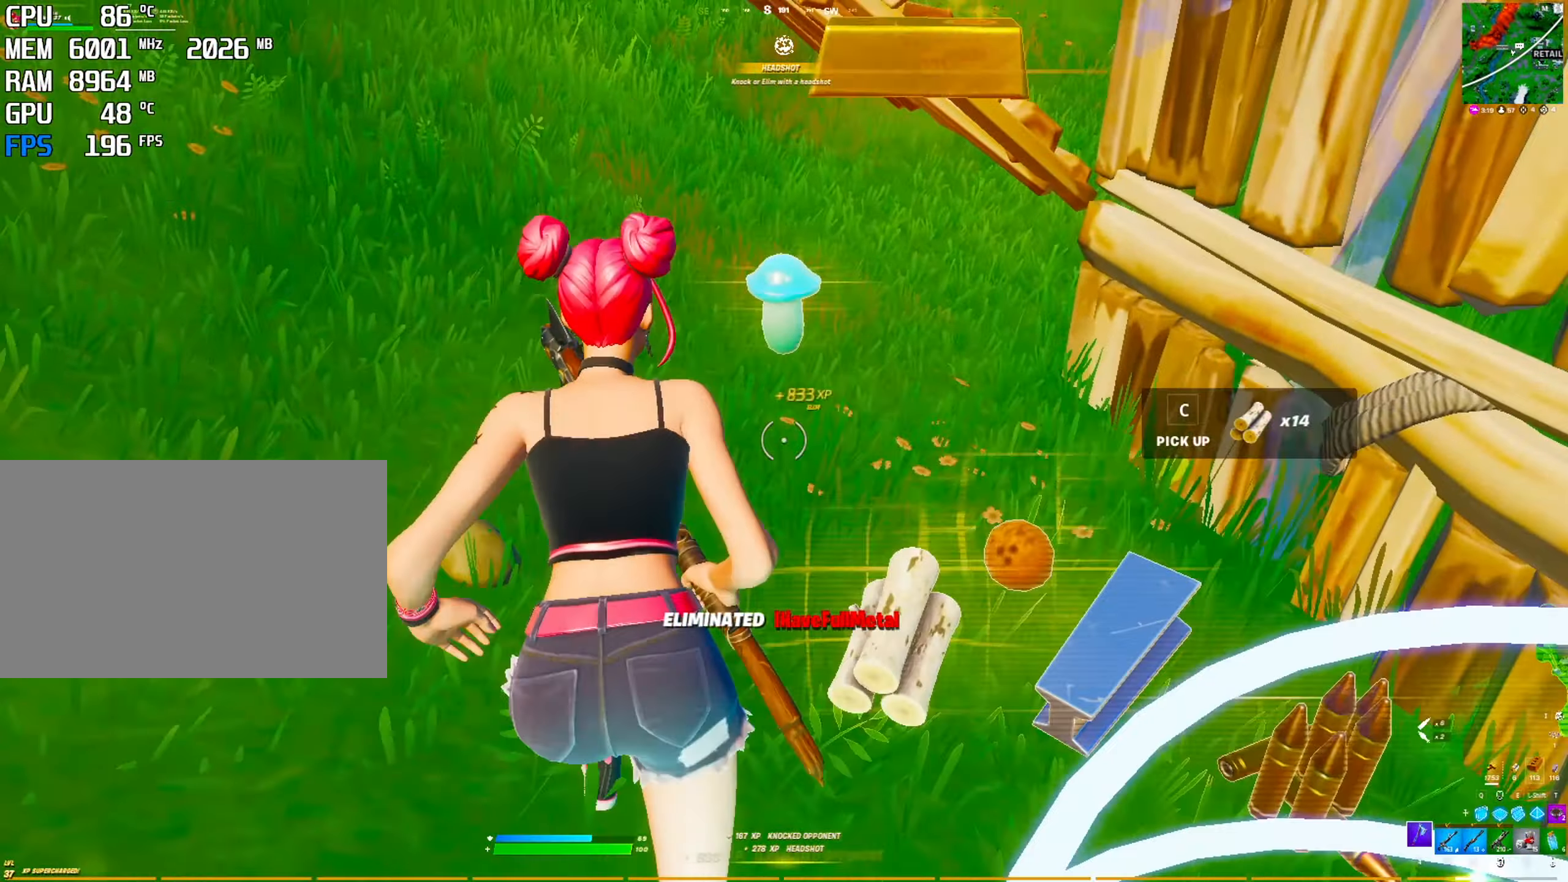
{"keys": [], "mouse": [], "mouse_move": "still", "events": [[83, "c", "up"], [133, "c", "down"], [233, "c", "up"]]}
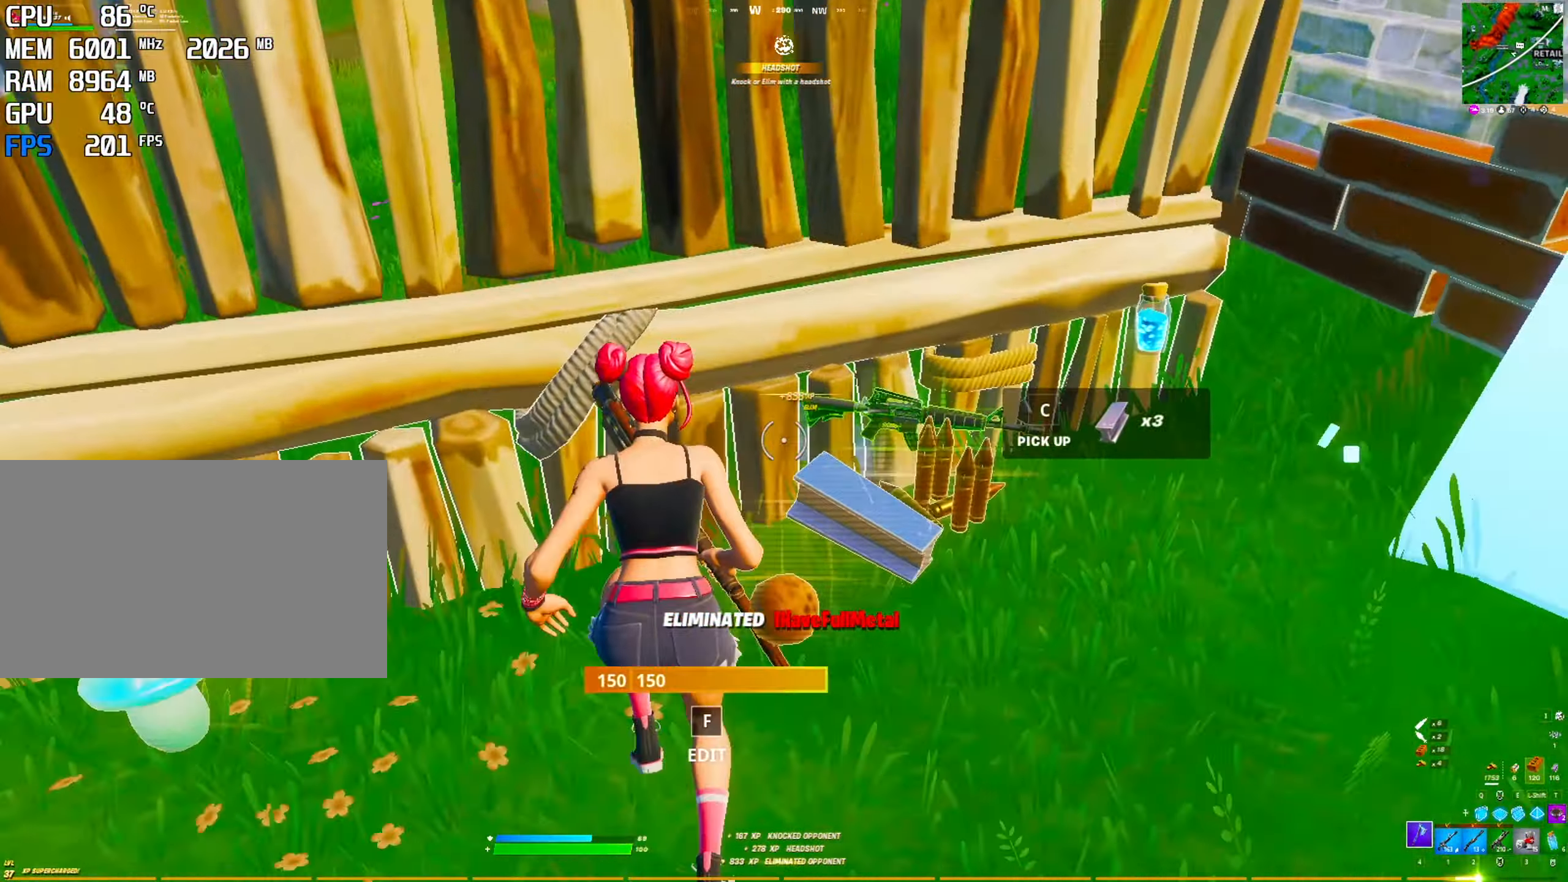
{"keys": [], "mouse": [], "mouse_move": "up-left", "events": []}
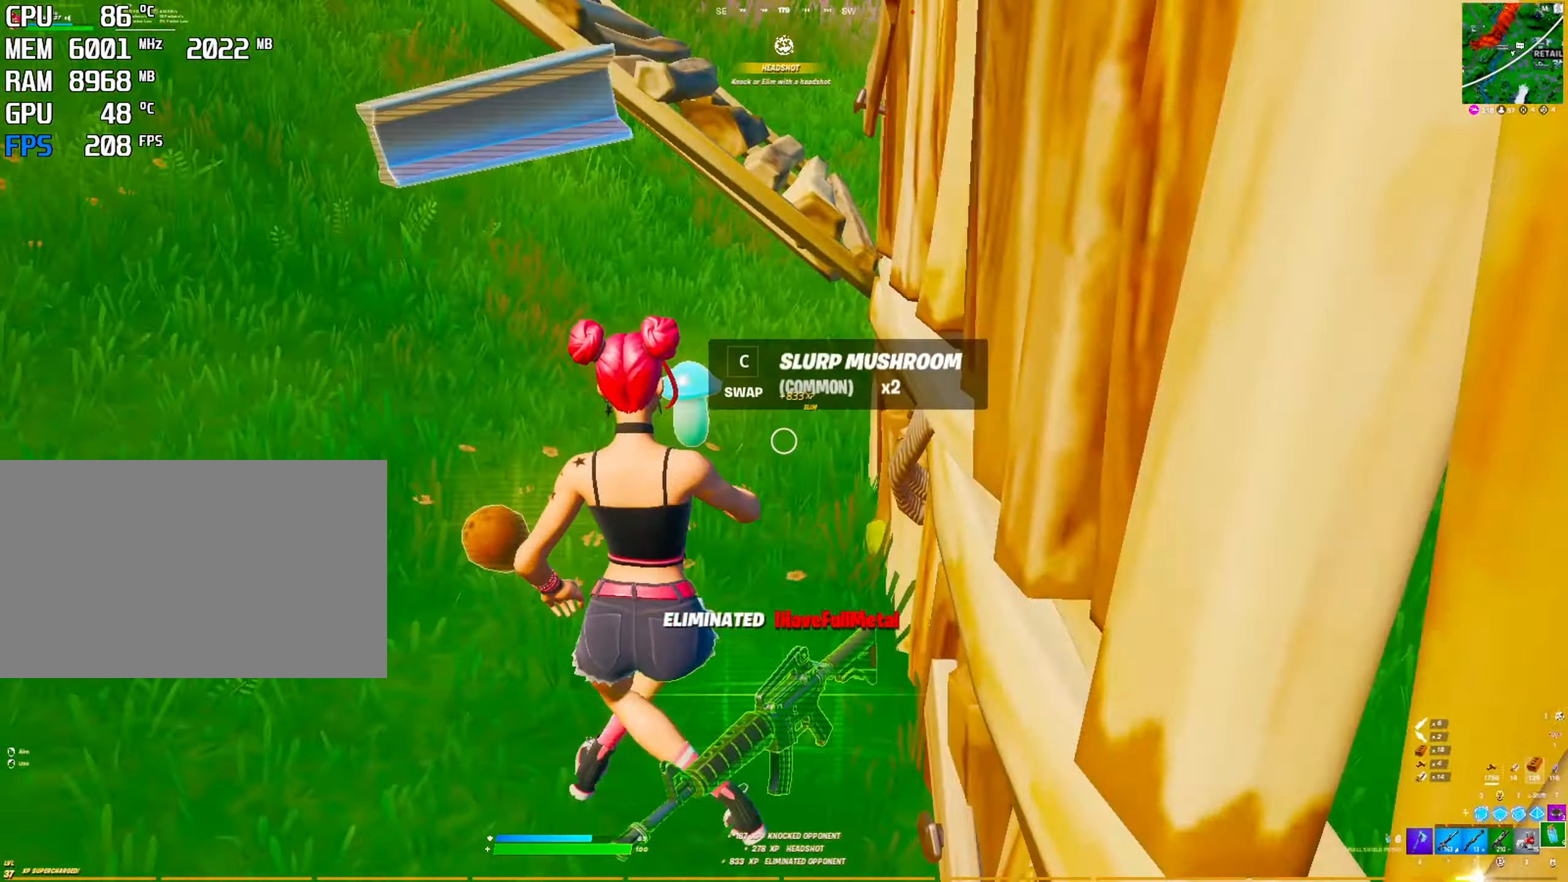
{"keys": [], "mouse": [], "mouse_move": "right", "events": [[166, "c", "down"], [266, "c", "up"]]}
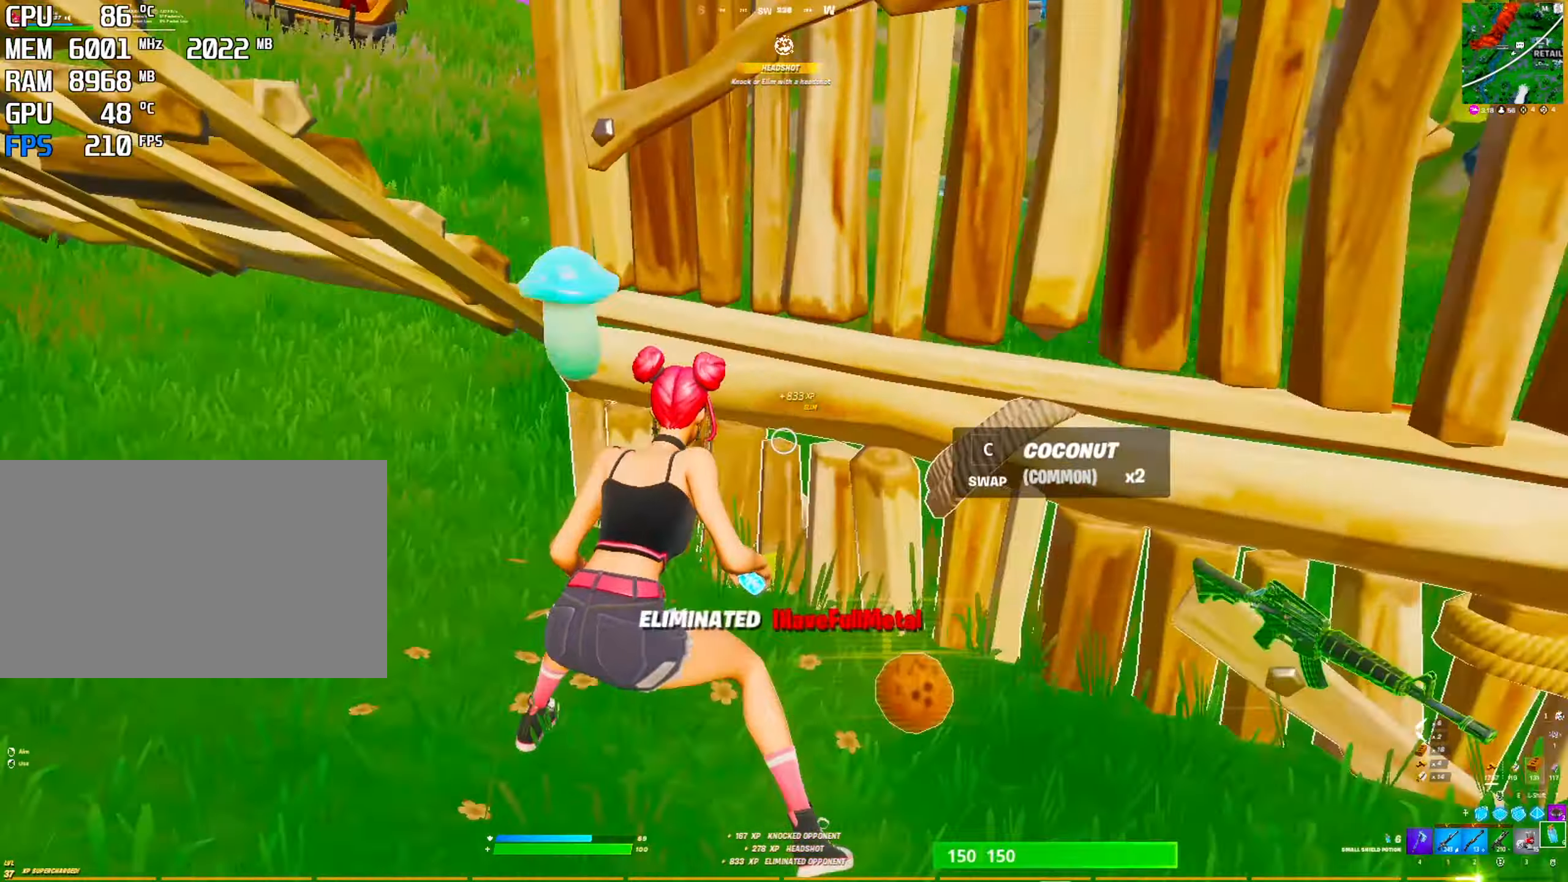
{"keys": [], "mouse": [], "mouse_move": "still", "events": []}
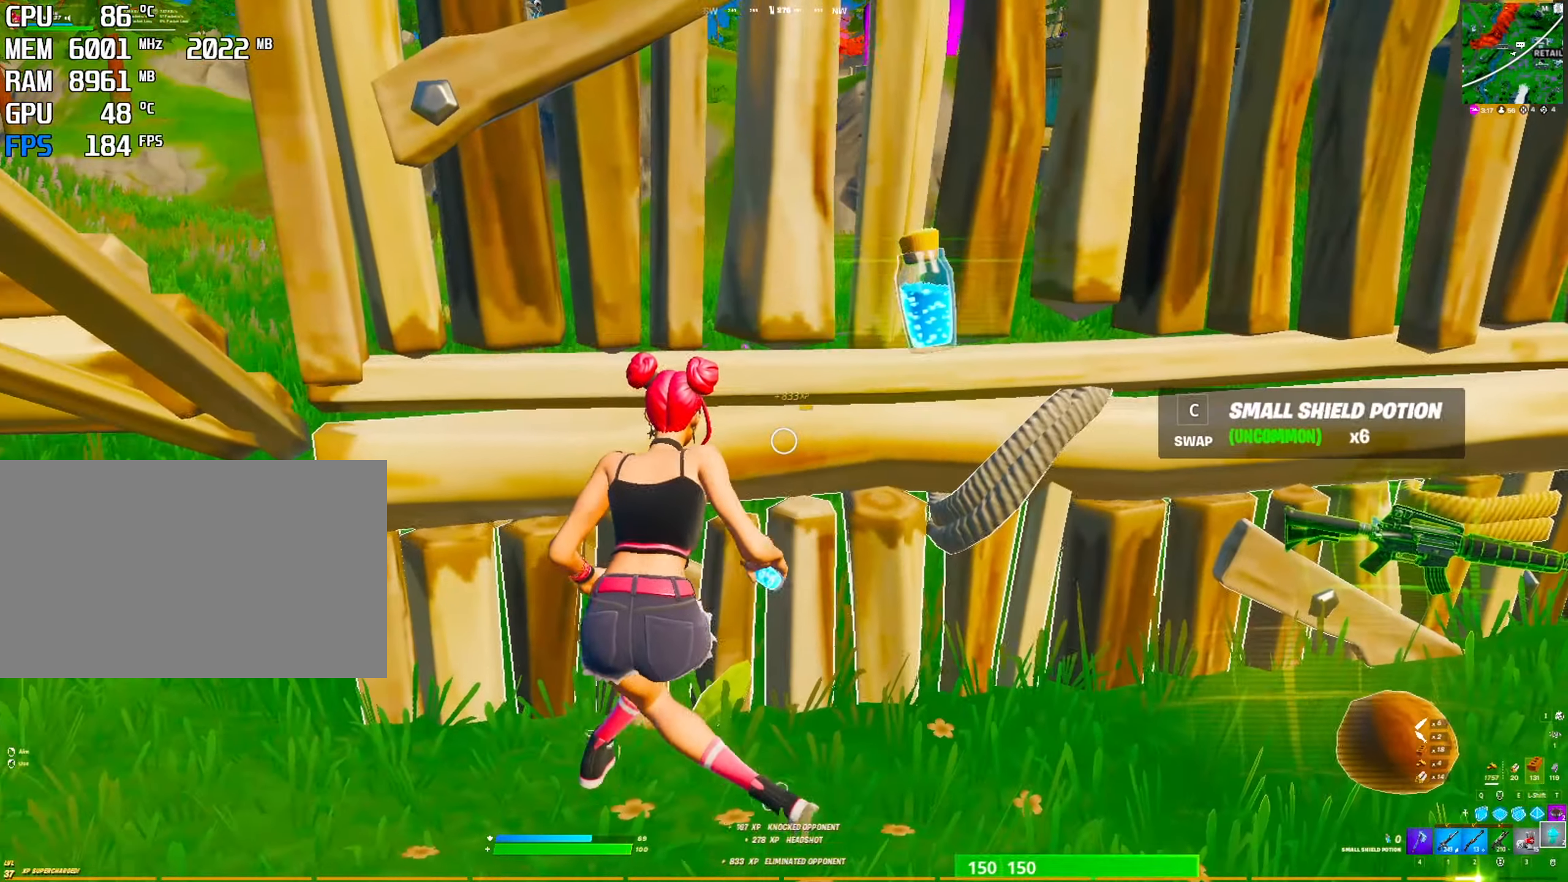
{"keys": [], "mouse": [], "mouse_move": "still", "events": [[150, "mouse_left", "down"], [200, "mouse_left", "up"], [433, "mouse_left", "down"], [483, "mouse_left", "up"]]}
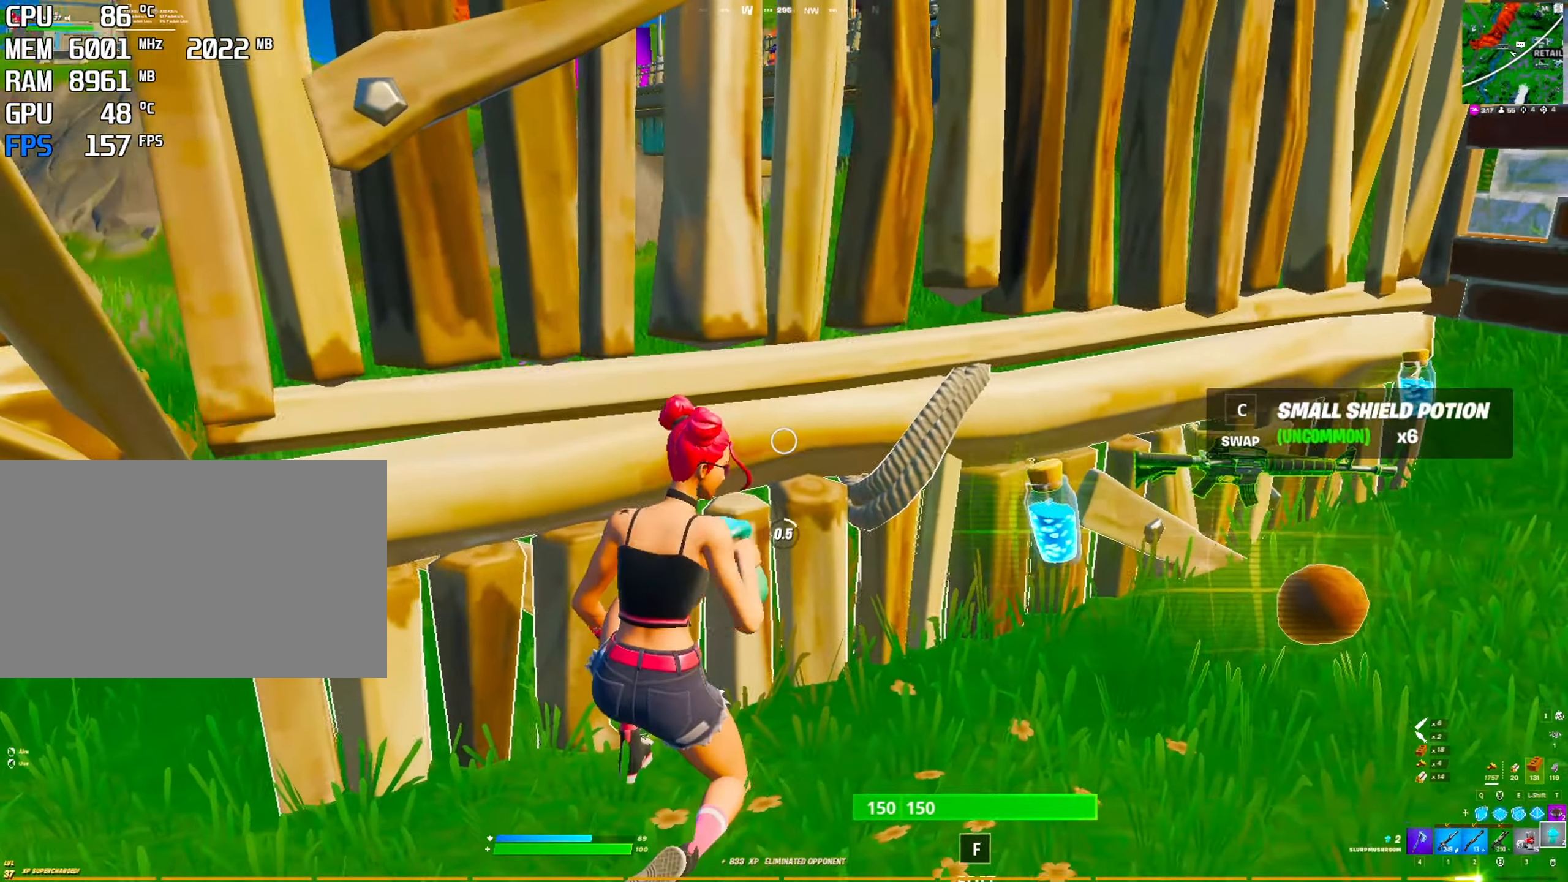
{"keys": [], "mouse": ["left"], "mouse_move": "still", "events": [[17, "mouse_left", "down"], [117, "mouse_left", "up"], [350, "mouse_left", "down"], [450, "mouse_left", "up"], [483, "mouse_left", "down"]]}
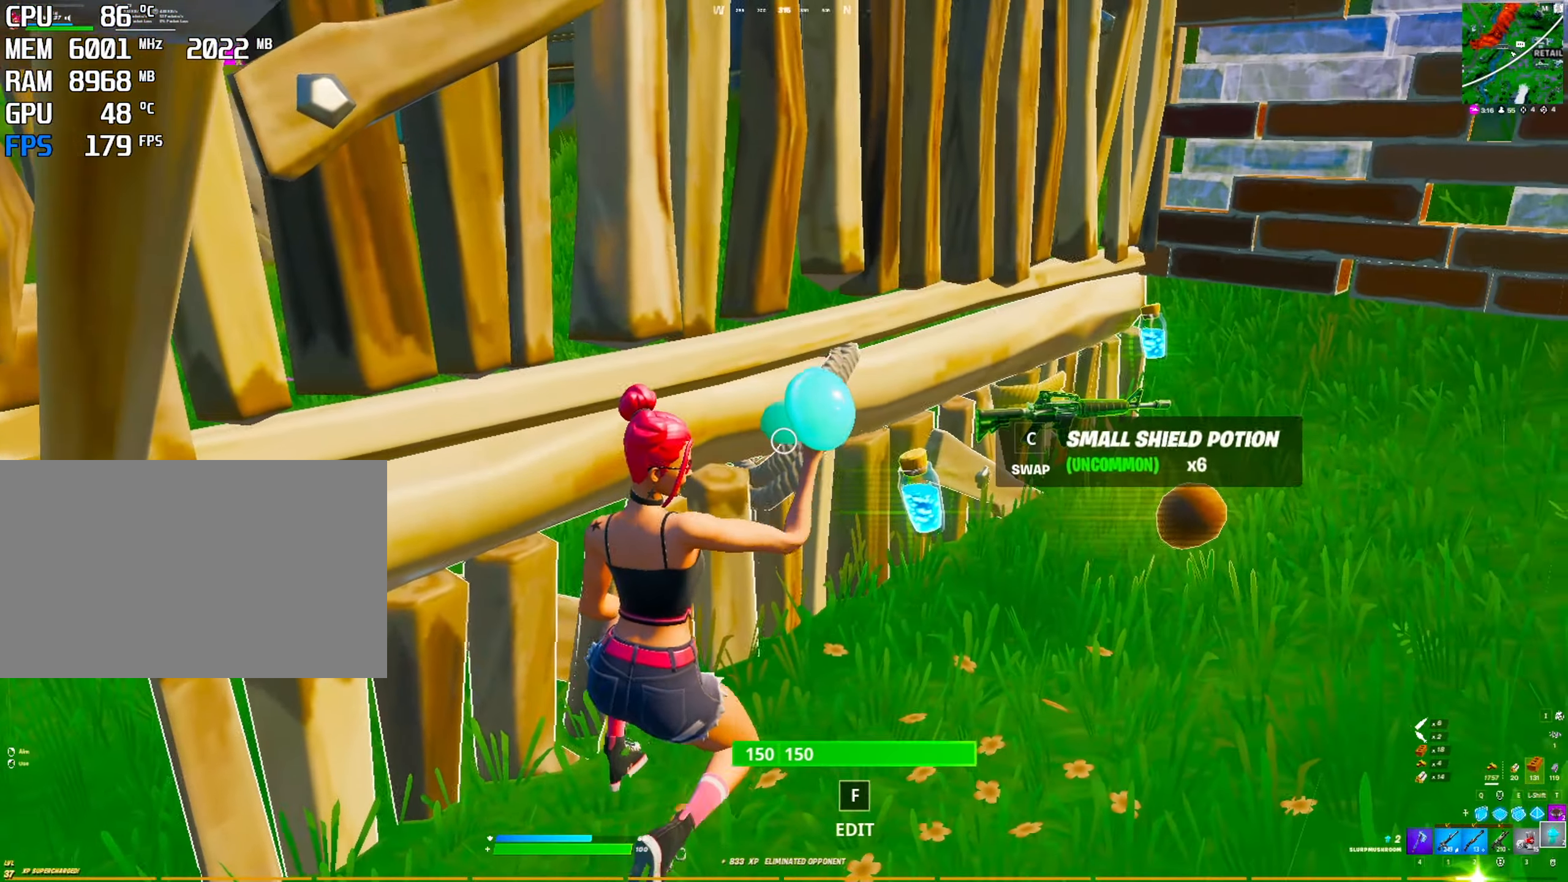
{"keys": [], "mouse": ["left"], "mouse_move": "still", "events": [[183, "mouse_left", "up"], [217, "mouse_left", "down"], [317, "mouse_left", "up"], [367, "mouse_left", "down"], [450, "mouse_left", "up"], [500, "mouse_left", "down"]]}
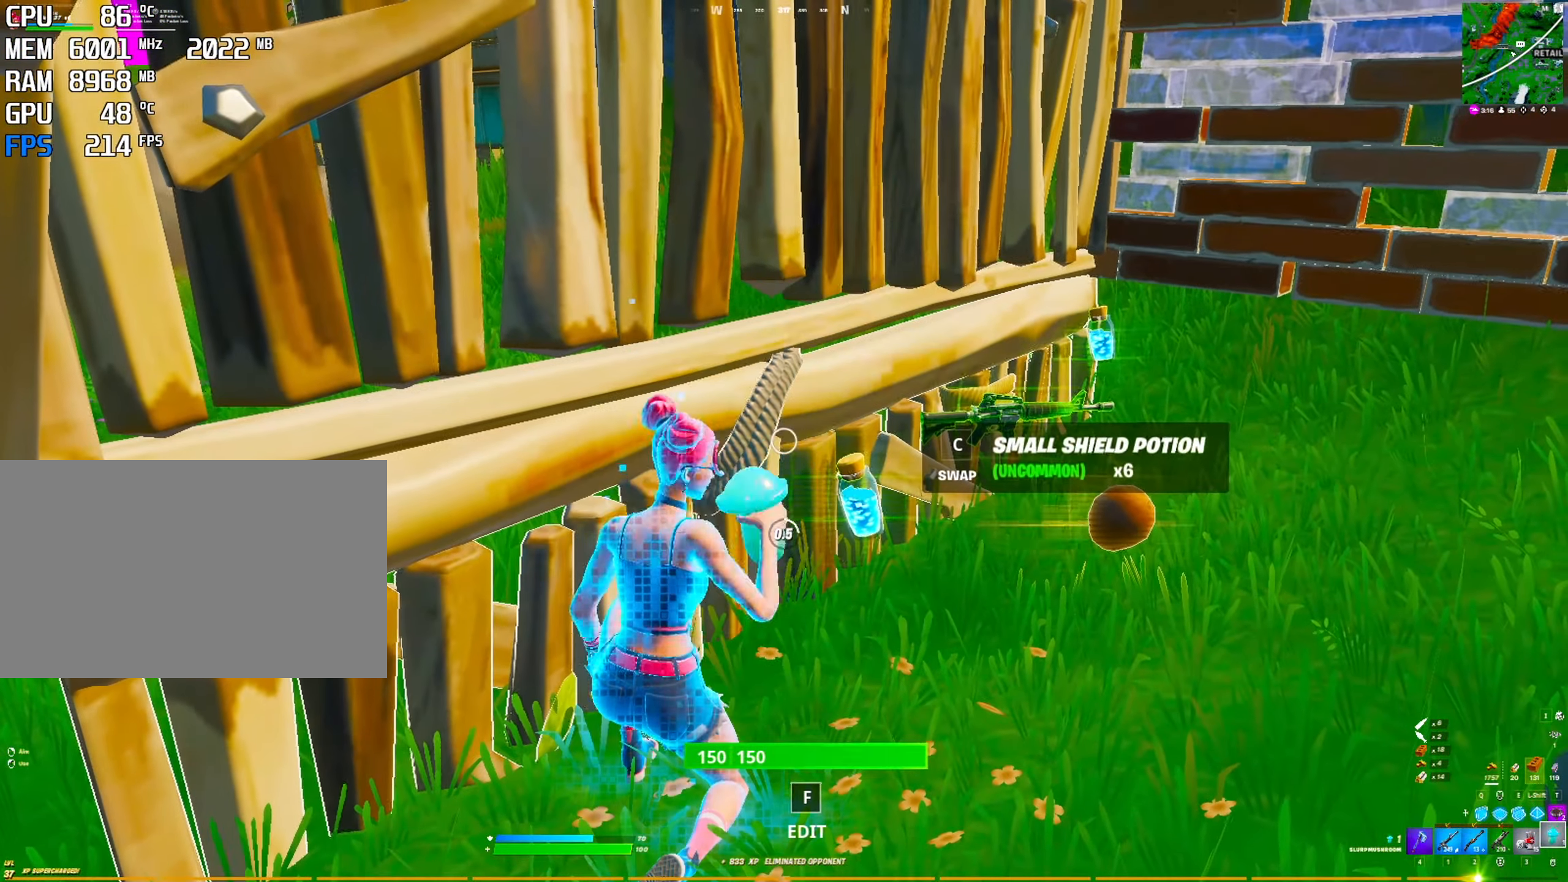
{"keys": [], "mouse": [], "mouse_move": "up", "events": [[50, "mouse_left", "up"], [100, "mouse_left", "down"], [150, "mouse_left", "up"], [233, "mouse_left", "down"], [333, "mouse_left", "up"], [383, "mouse_left", "down"], [467, "mouse_left", "up"]]}
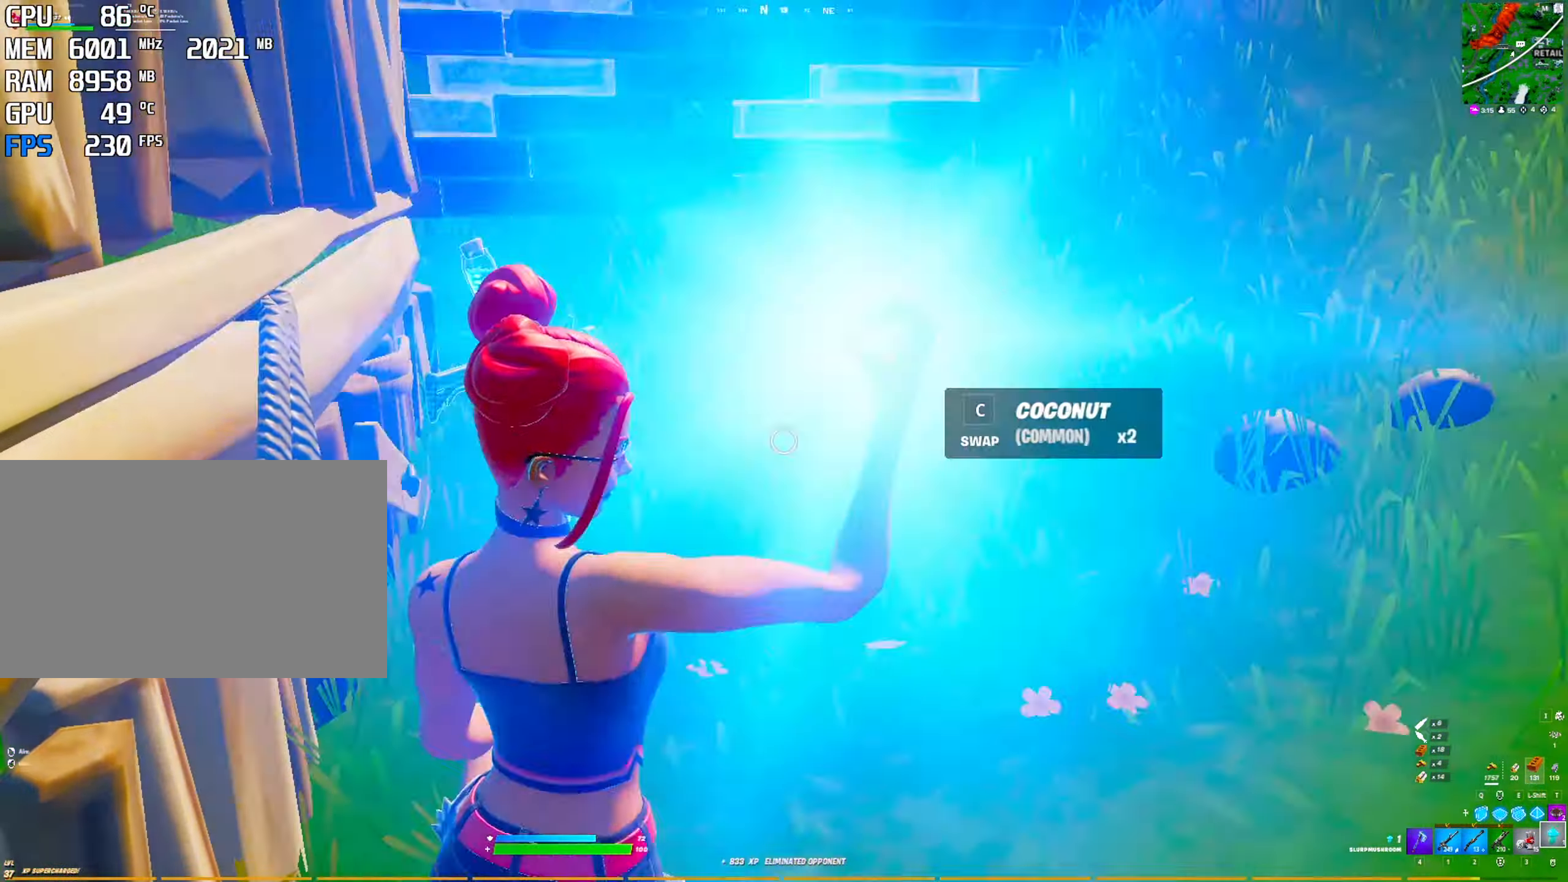
{"keys": [], "mouse": [], "mouse_move": "still", "events": [[67, "mouse_left", "down"], [167, "mouse_left", "up"], [200, "mouse_left", "down"], [300, "mouse_left", "up"], [400, "mouse_left", "down"], [433, "mouse_left", "up"]]}
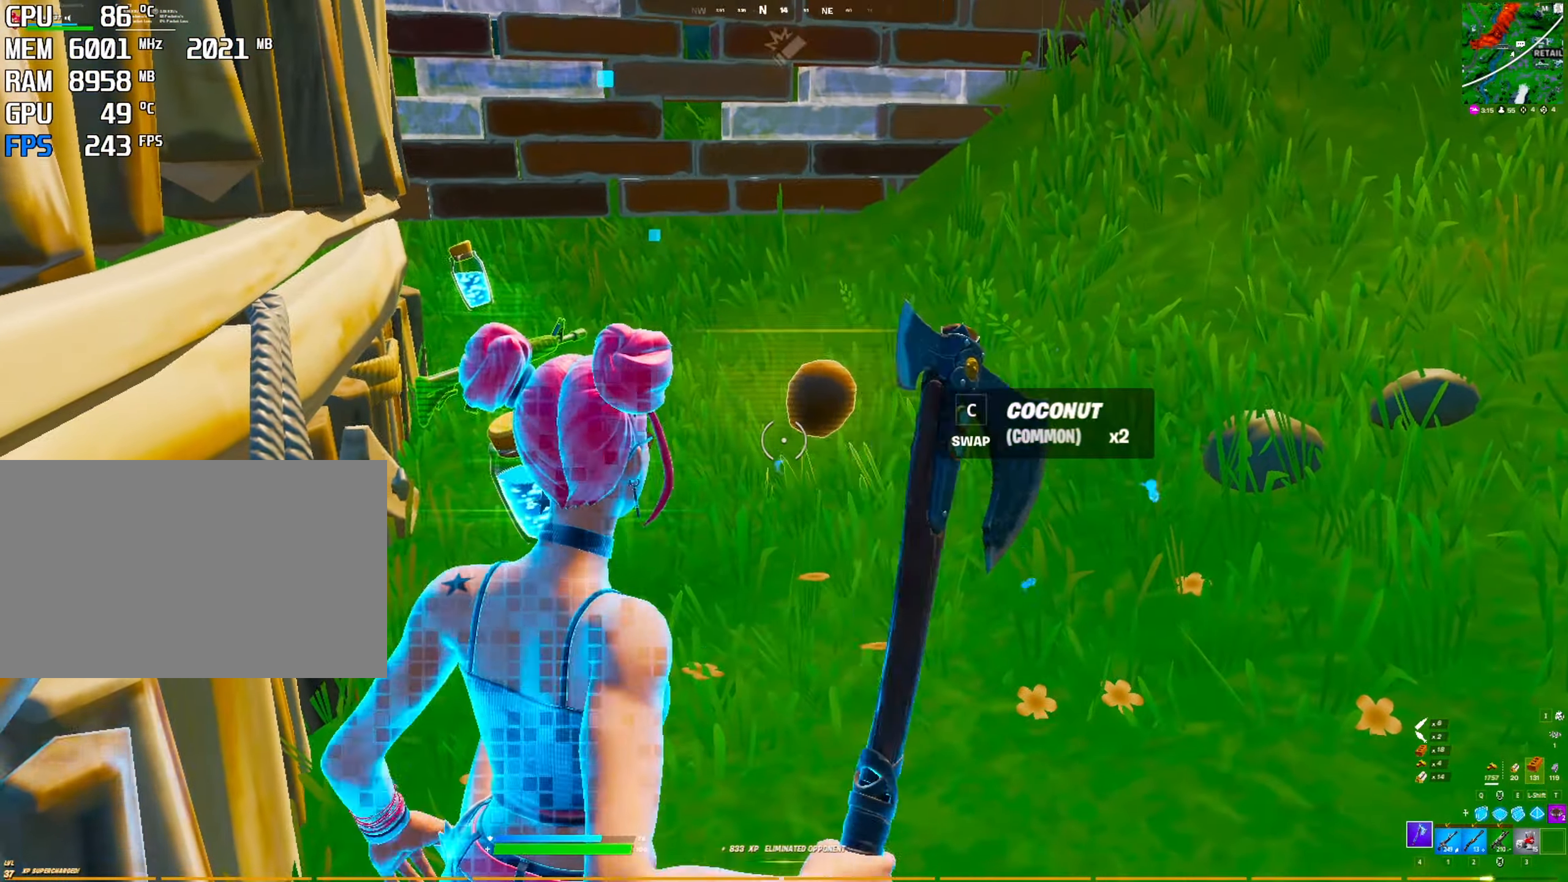
{"keys": [], "mouse": [], "mouse_move": "left", "events": [[150, "c", "down"], [217, "c", "up"]]}
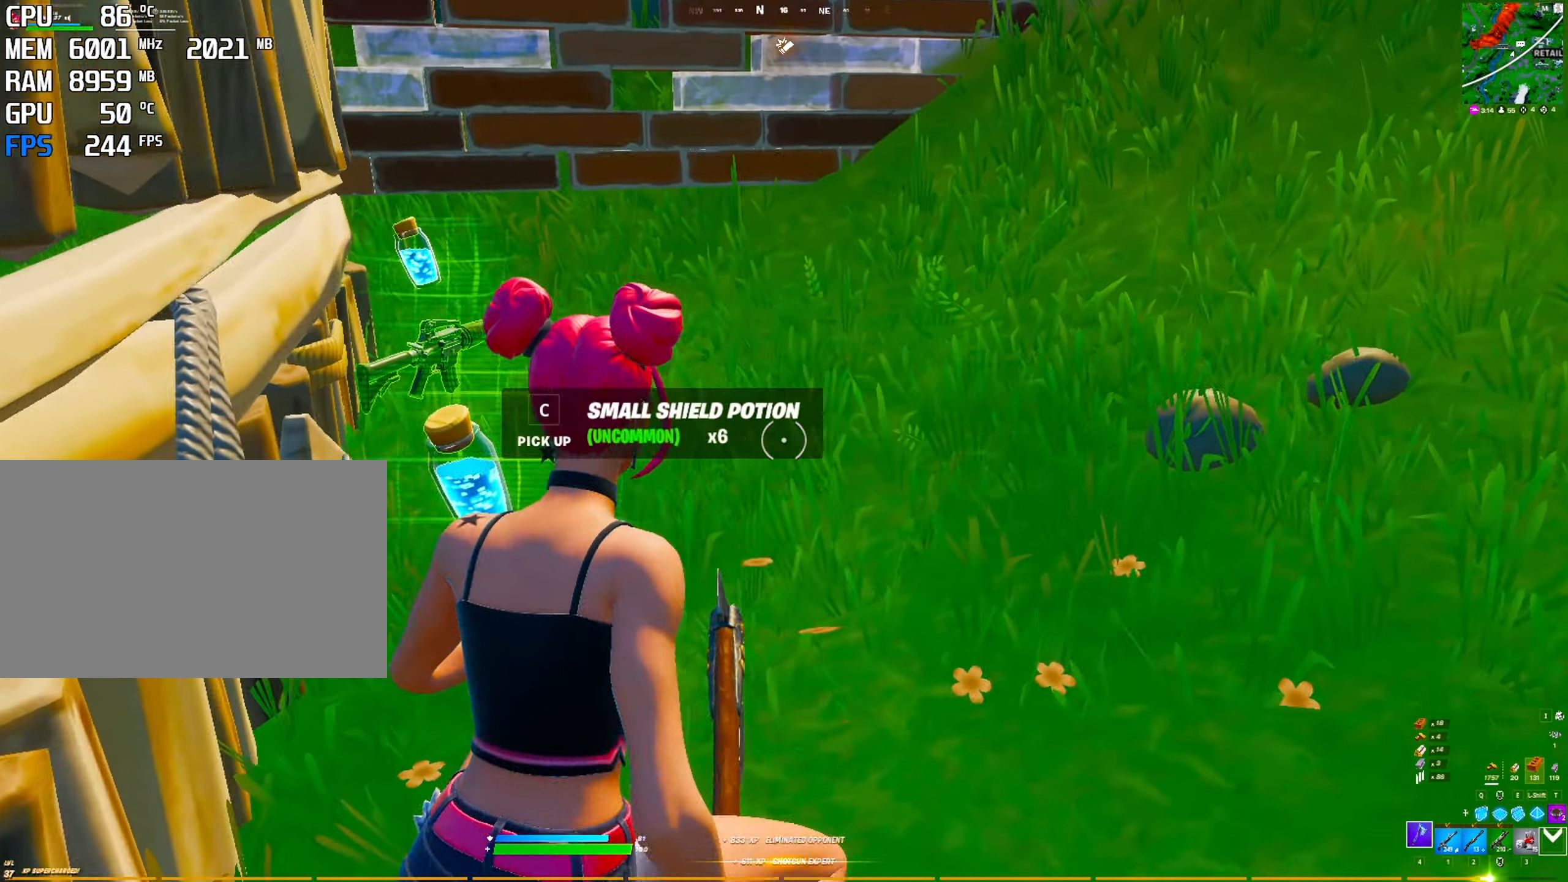
{"keys": [], "mouse": [], "mouse_move": "right", "events": []}
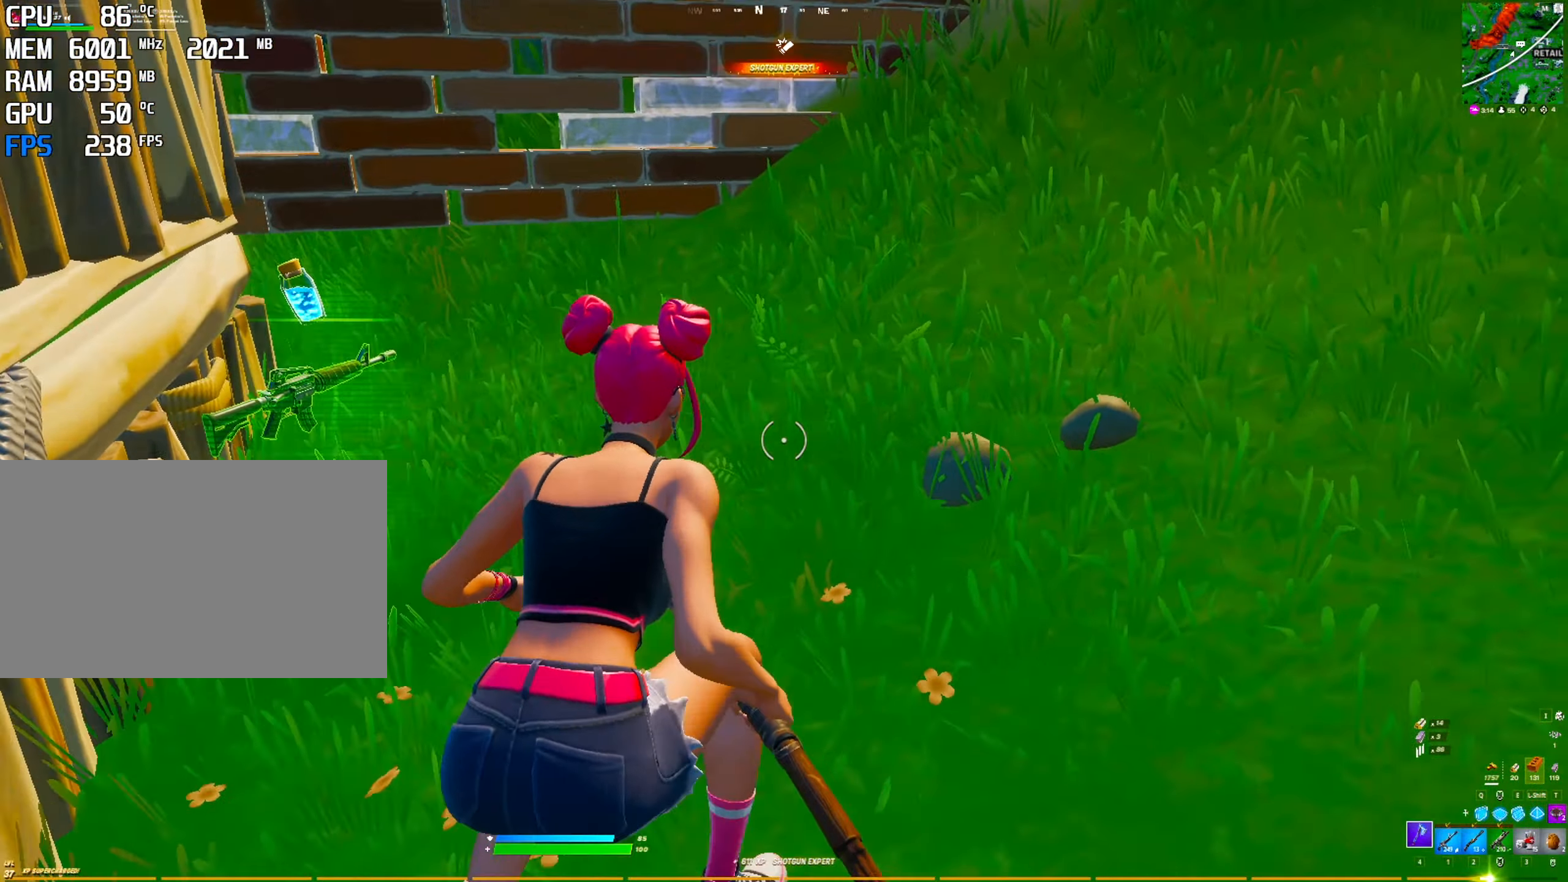
{"keys": [], "mouse": ["left"], "mouse_move": "up-left", "events": [[267, "mouse_left", "down"]]}
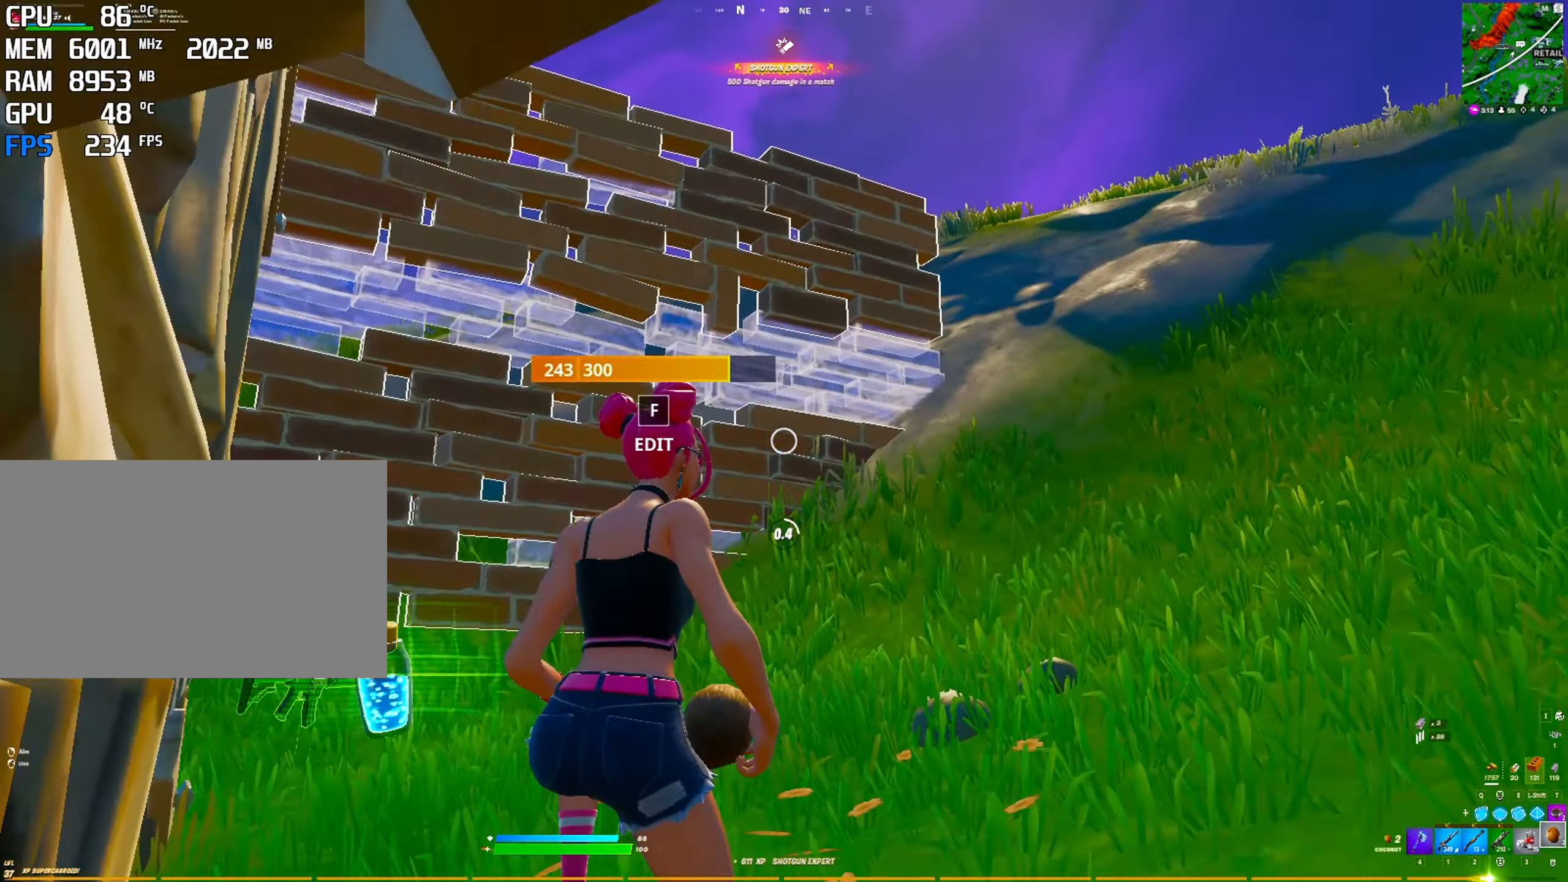
{"keys": [], "mouse": [], "mouse_move": "down-left", "events": [[133, "mouse_left", "up"], [183, "mouse_left", "down"], [267, "mouse_left", "up"]]}
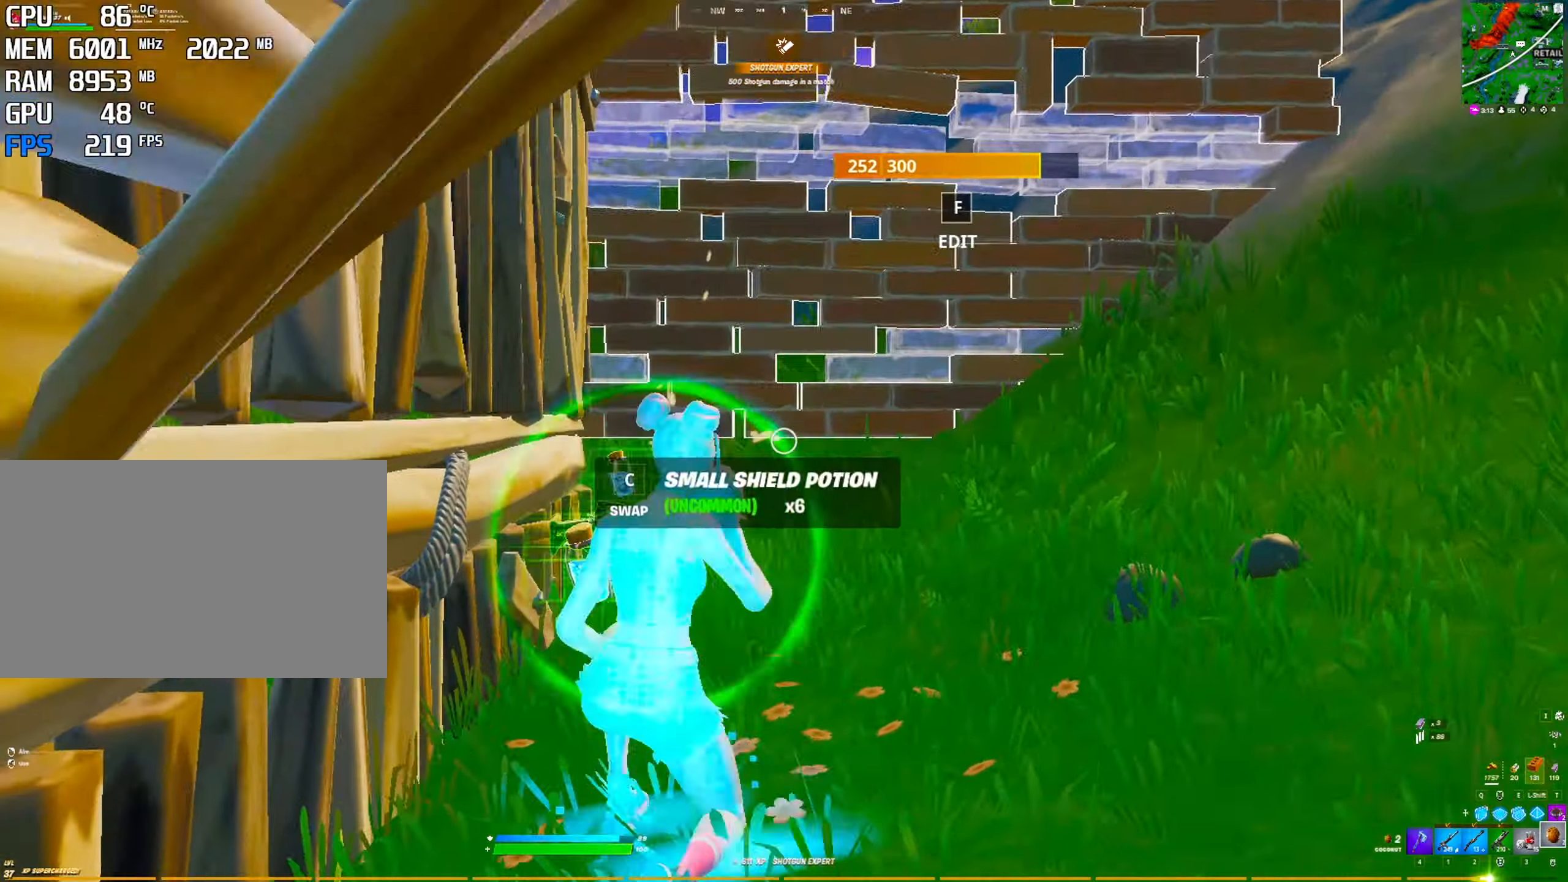
{"keys": [], "mouse": ["left"], "mouse_move": "down-left", "events": [[67, "mouse_left", "down"], [150, "mouse_left", "up"], [200, "mouse_left", "down"], [284, "mouse_left", "up"], [384, "mouse_left", "down"], [434, "mouse_left", "up"], [484, "mouse_left", "down"]]}
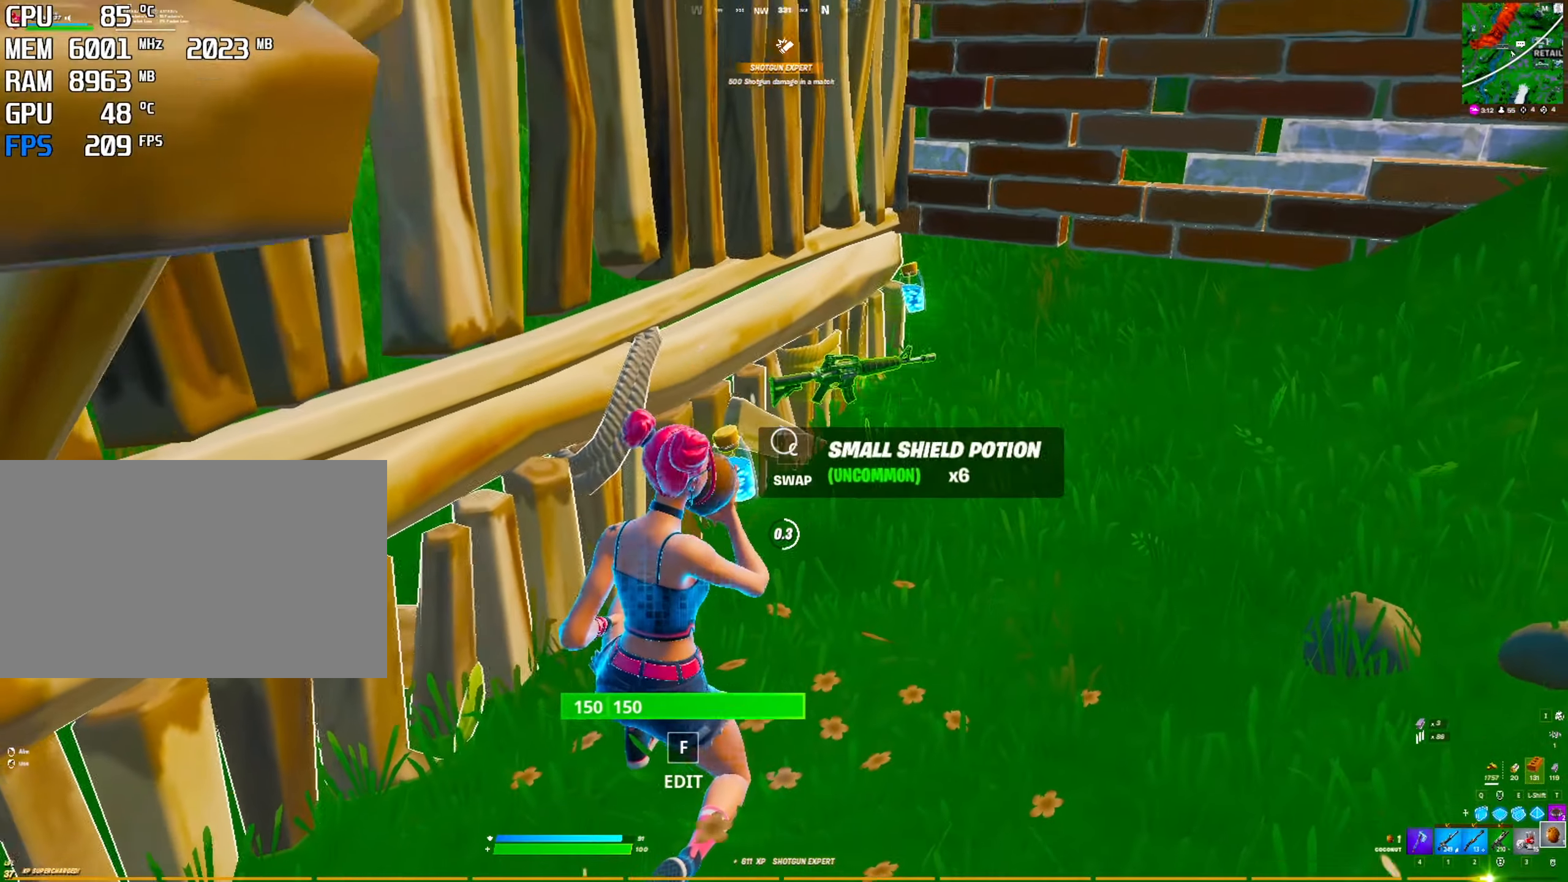
{"keys": ["c"], "mouse": [], "mouse_move": "right", "events": [[67, "mouse_left", "up"], [450, "c", "down"]]}
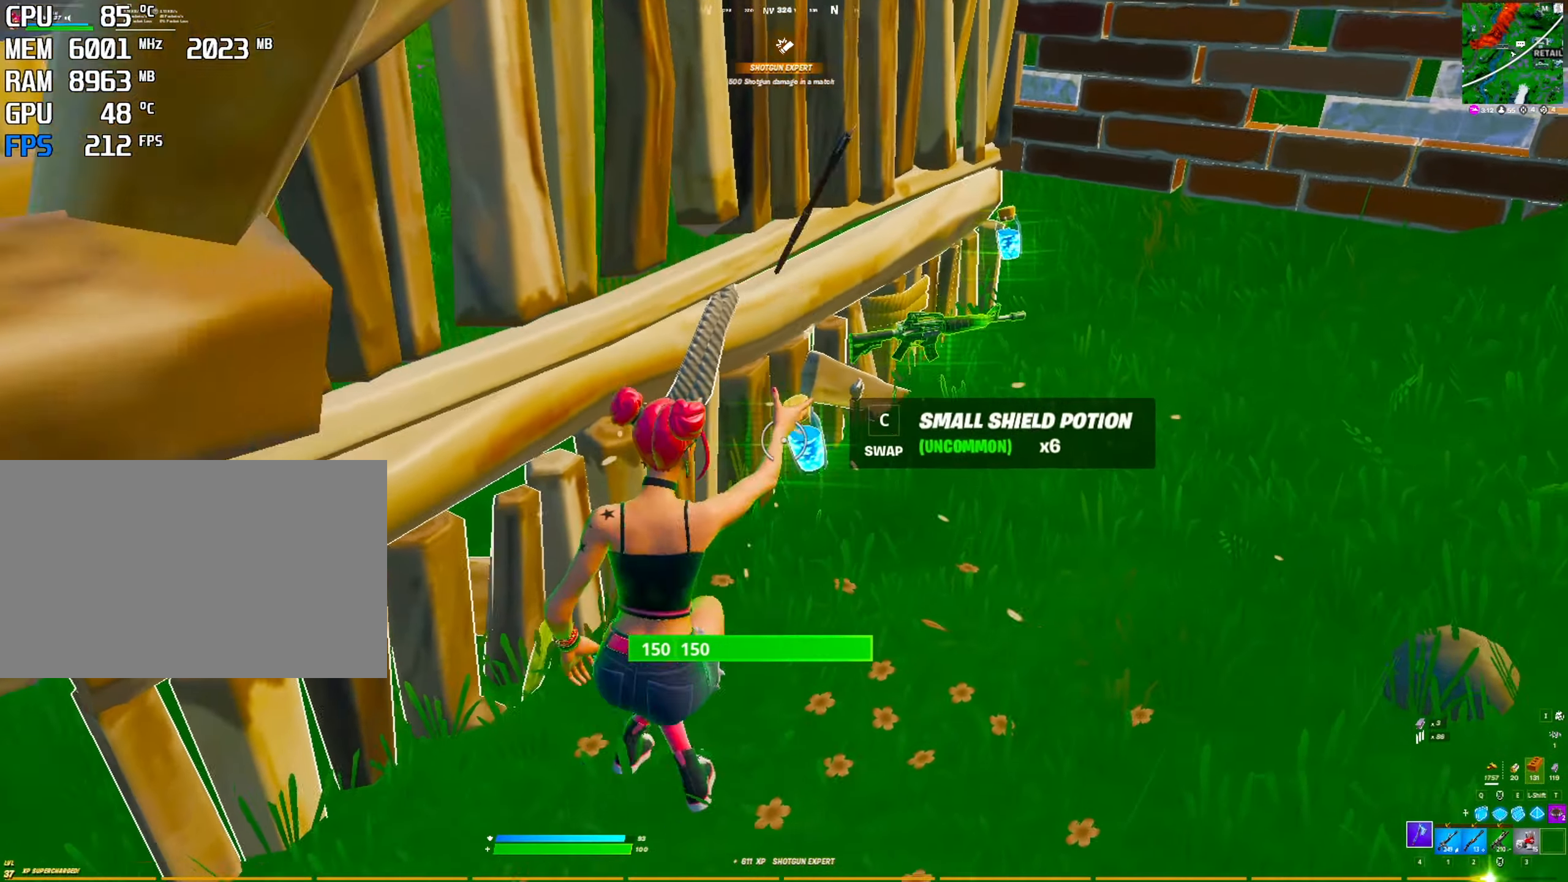
{"keys": [], "mouse": [], "mouse_move": "up", "events": [[34, "c", "up"], [134, "space", "down"], [334, "space", "up"]]}
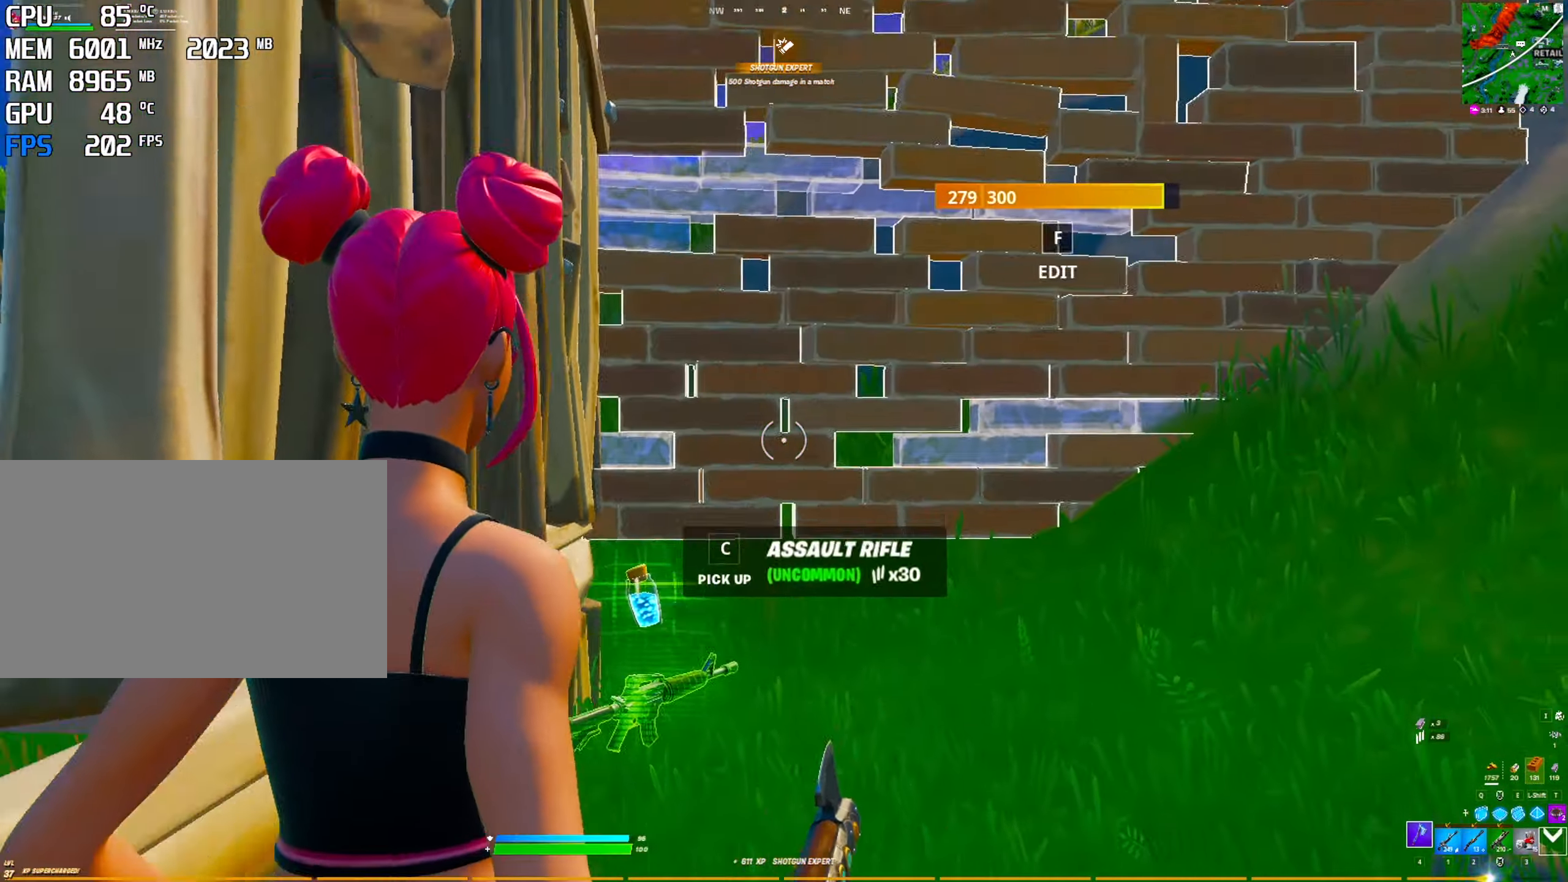
{"keys": [], "mouse": ["left"], "mouse_move": "down", "events": [[17, "e", "down"], [17, "space", "down"], [200, "e", "up"], [200, "space", "up"], [284, "mouse_right", "down"], [384, "mouse_right", "up"], [484, "mouse_left", "down"]]}
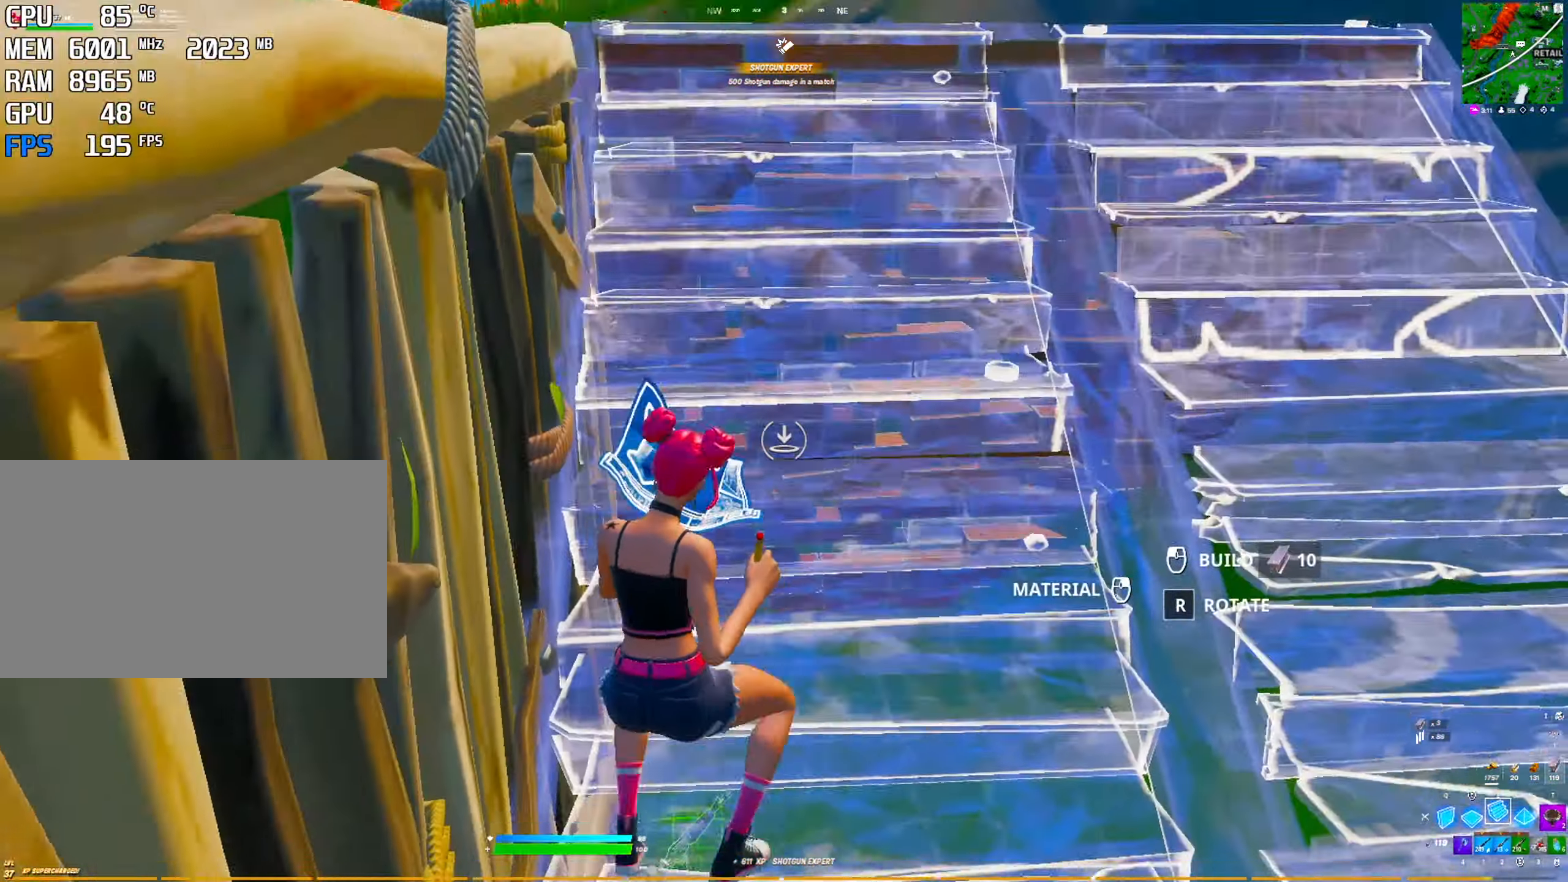
{"keys": ["ctrl"], "mouse": [], "mouse_move": "down-left", "events": [[117, "mouse_left", "up"], [250, "2", "down"], [300, "2", "up"], [450, "ctrl", "down"]]}
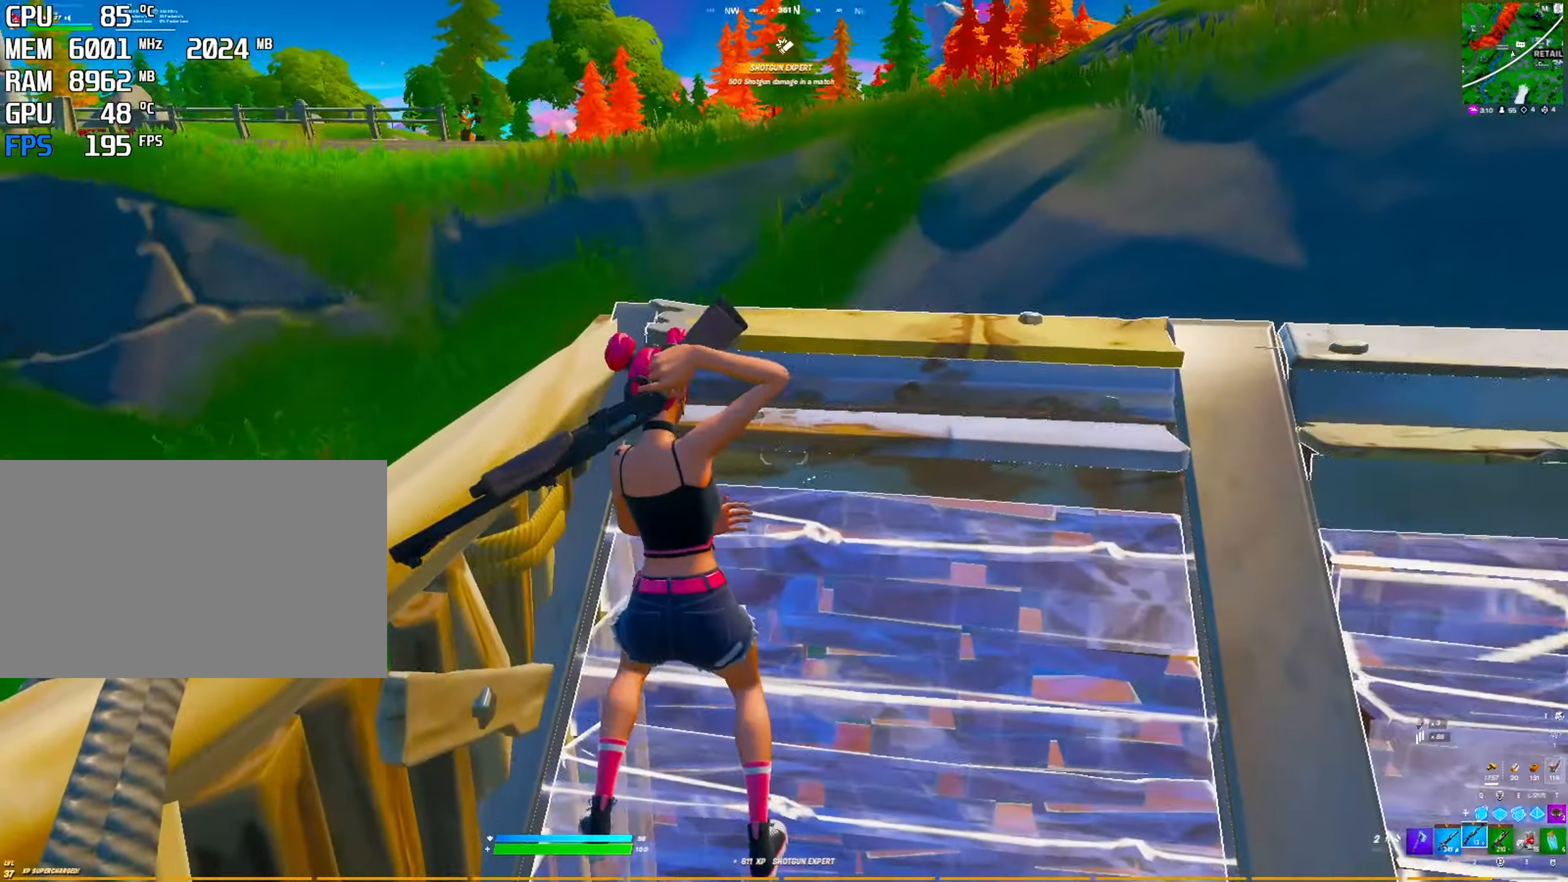
{"keys": [], "mouse": [], "mouse_move": "left", "events": [[184, "ctrl", "up"], [417, "e", "down"], [500, "e", "up"]]}
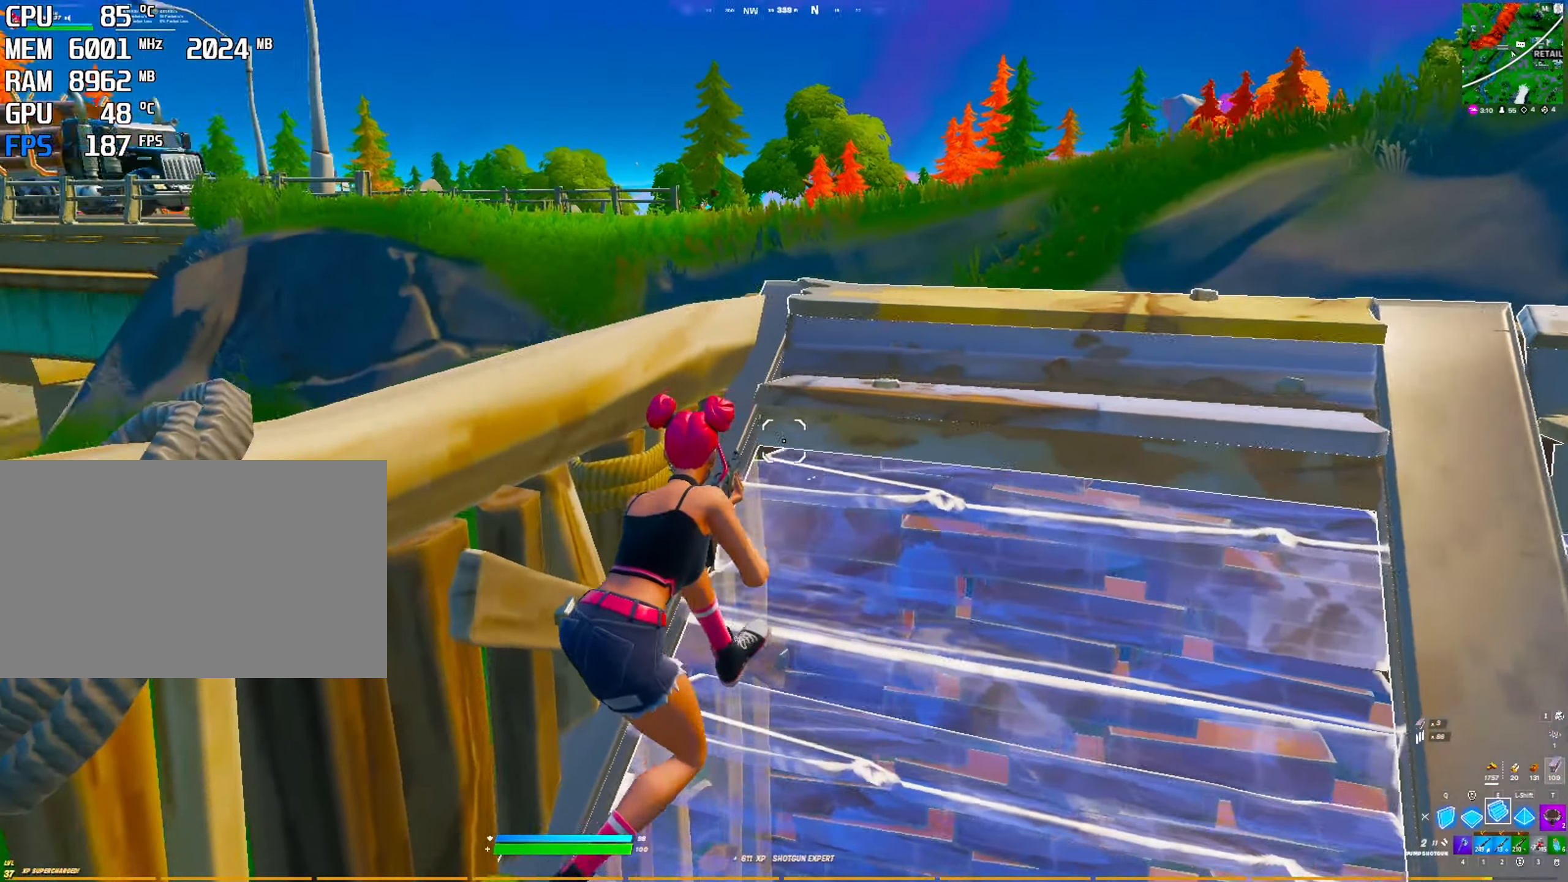
{"keys": ["1"], "mouse": [], "mouse_move": "down", "events": [[150, "mouse_right", "down"], [250, "mouse_right", "up"], [484, "1", "down"]]}
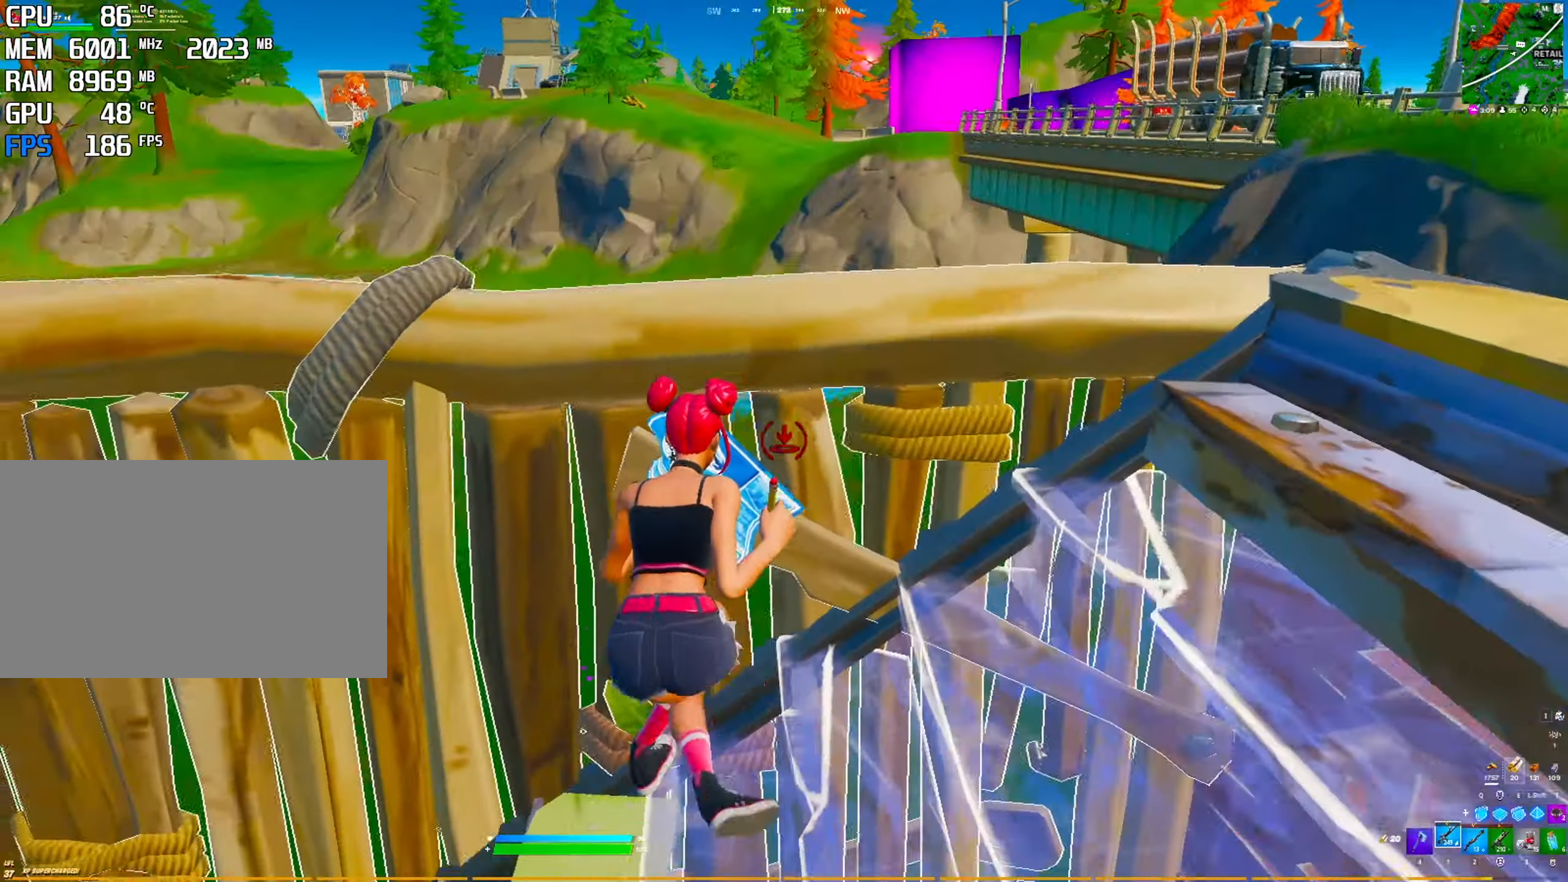
{"keys": [], "mouse": [], "mouse_move": "still", "events": [[67, "1", "up"], [267, "r", "down"], [350, "r", "up"]]}
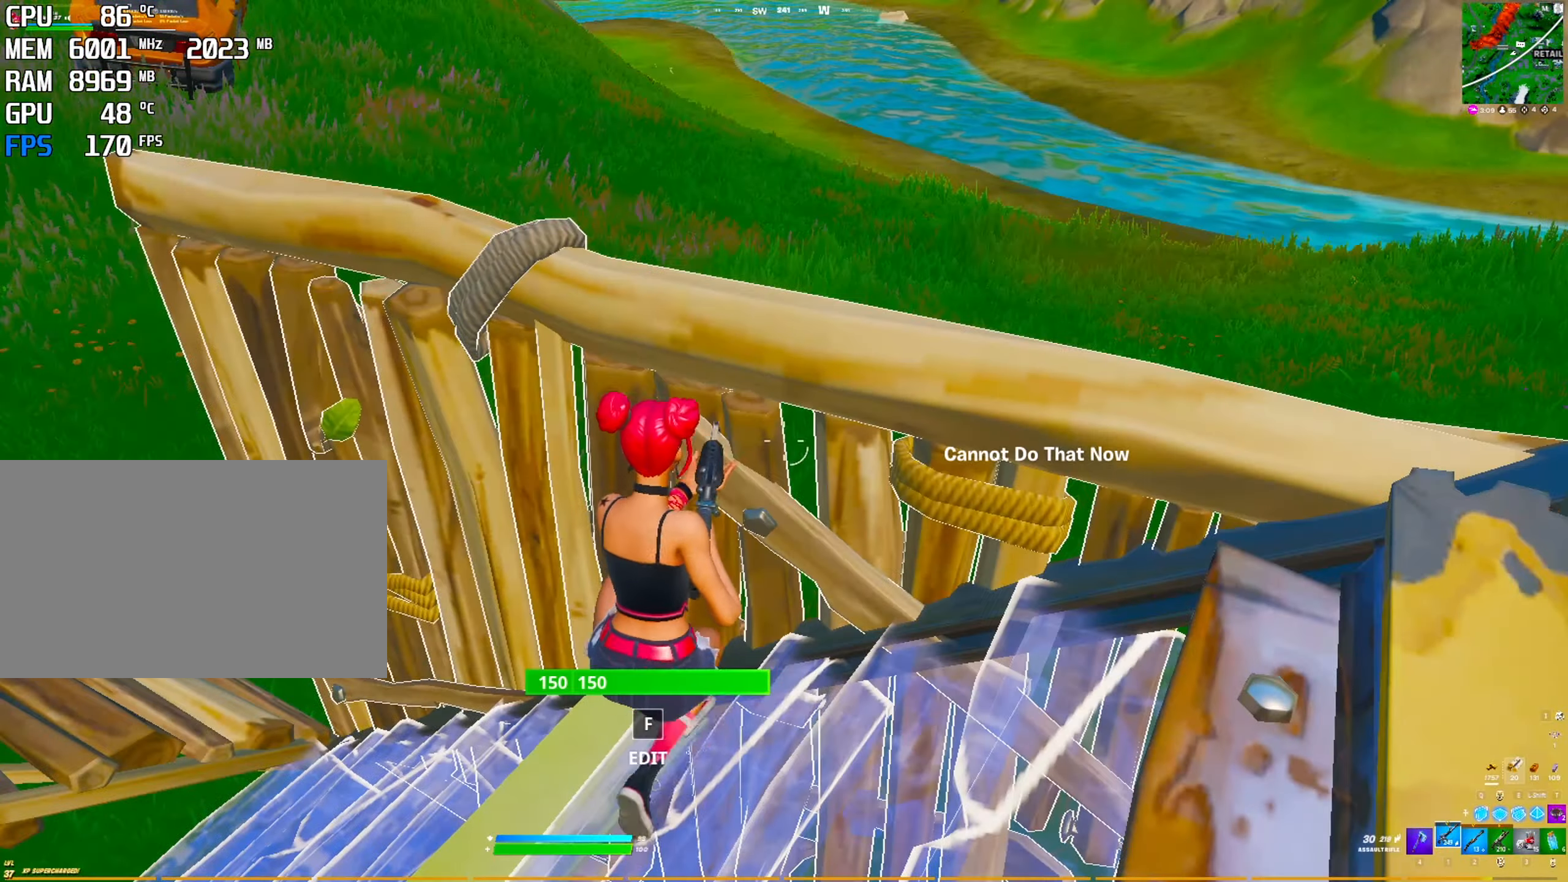
{"keys": ["r"], "mouse": [], "mouse_move": "right", "events": [[84, "2", "down"], [134, "2", "up"], [317, "r", "down"], [417, "r", "up"], [467, "r", "down"]]}
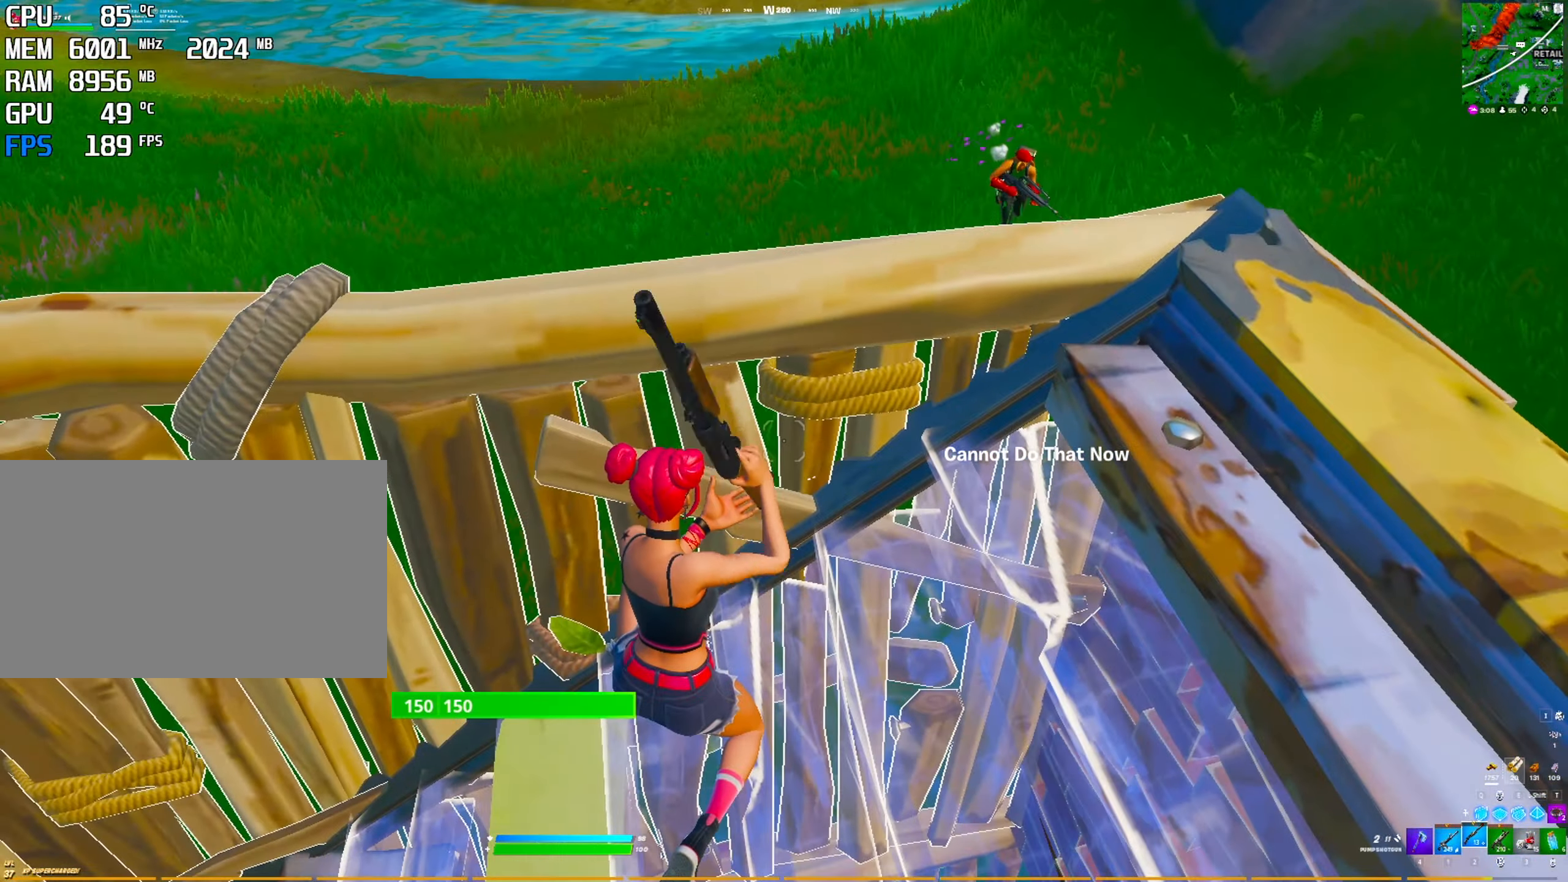
{"keys": ["space"], "mouse": [], "mouse_move": "left", "events": [[50, "r", "up"], [100, "r", "down"], [150, "r", "up"], [284, "space", "down"], [334, "space", "up"], [433, "space", "down"]]}
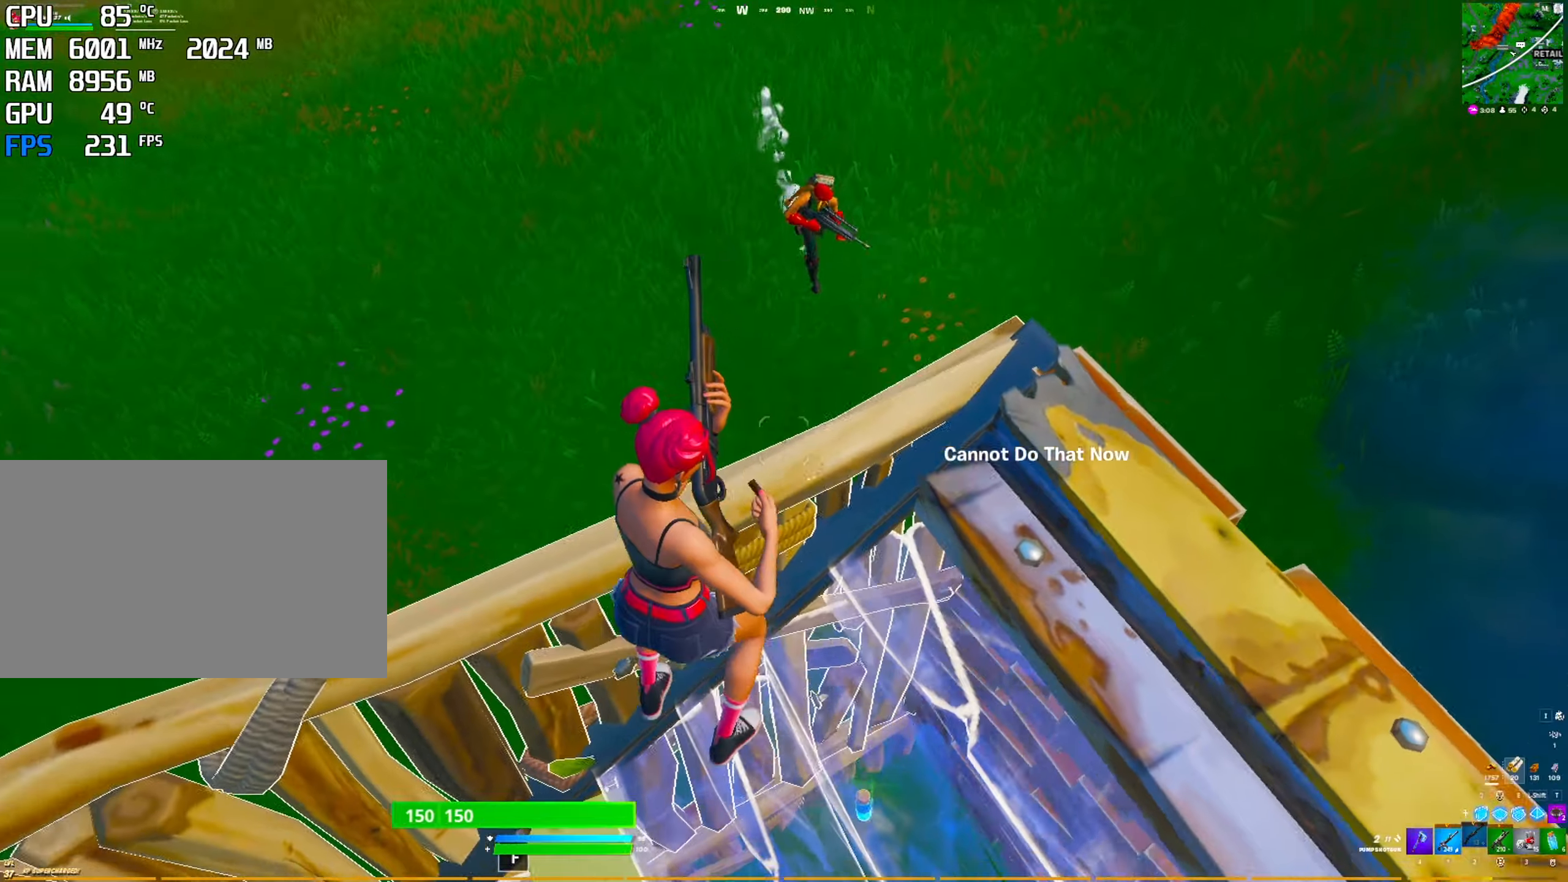
{"keys": [], "mouse": [], "mouse_move": "still", "events": [[16, "space", "up"]]}
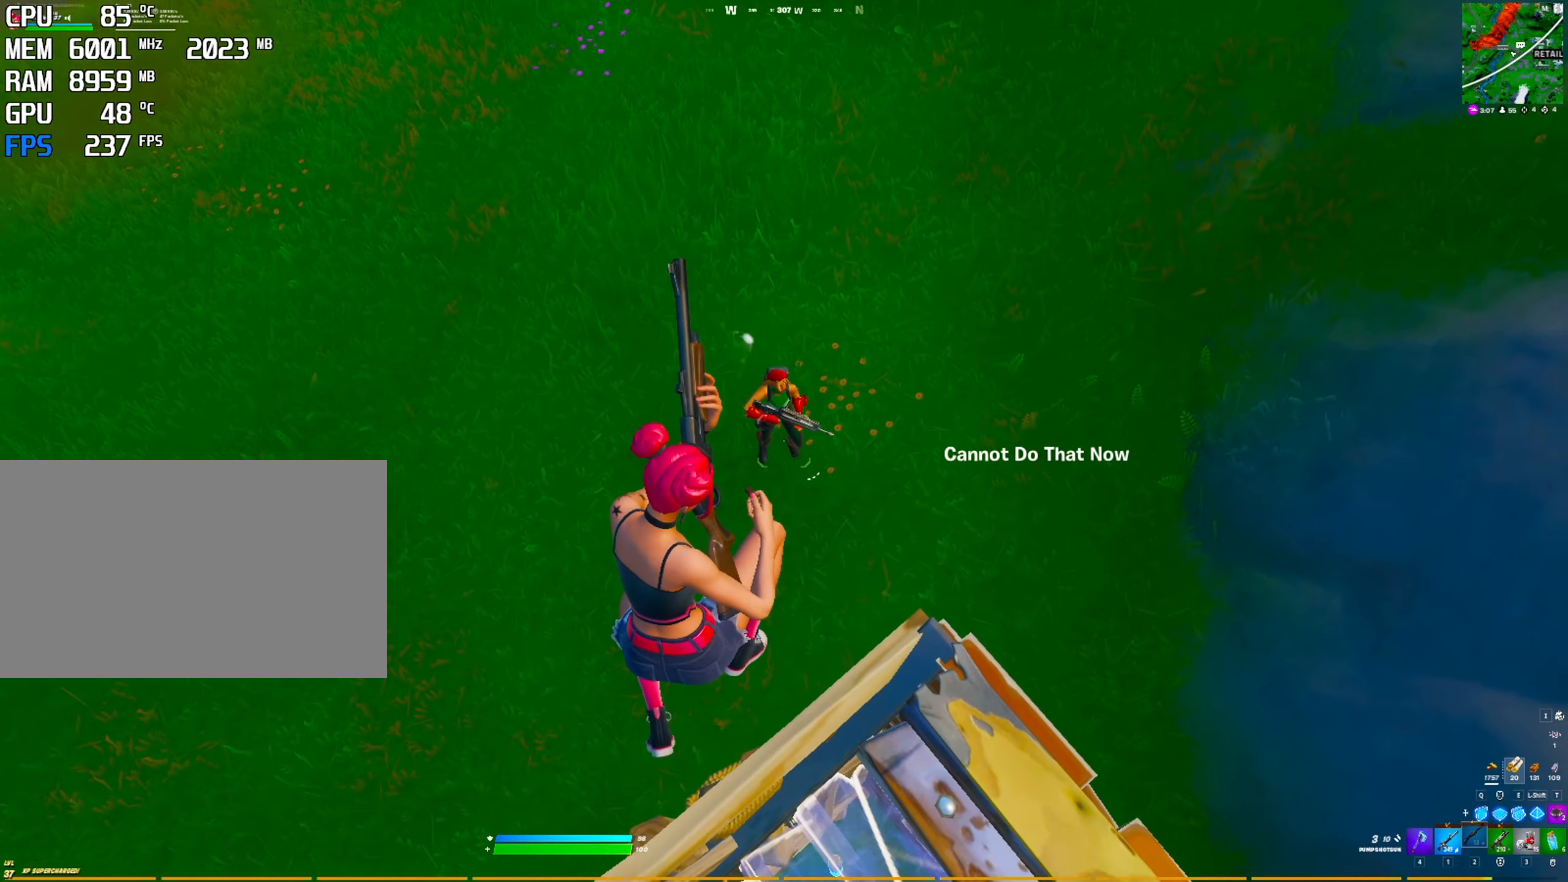
{"keys": ["1"], "mouse": ["left"], "mouse_move": "up", "events": [[416, "mouse_left", "down"], [466, "1", "down"]]}
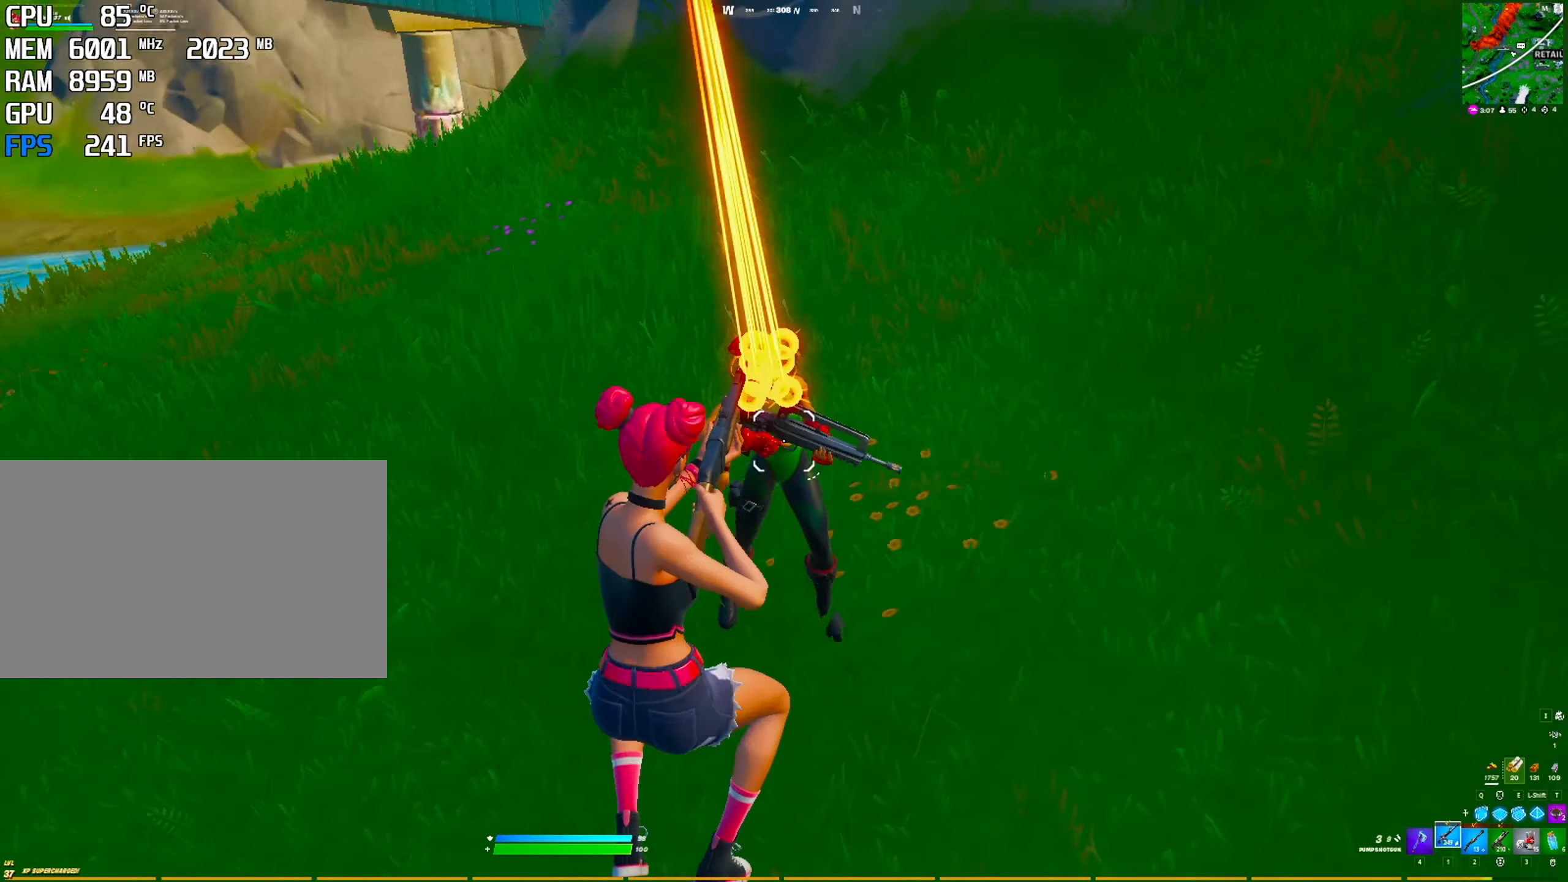
{"keys": ["space"], "mouse": [], "mouse_move": "still", "events": [[50, "1", "up"], [50, "mouse_left", "up"], [200, "ctrl", "down"], [233, "mouse_left", "down"], [433, "ctrl", "up"], [433, "space", "down"], [466, "mouse_left", "up"]]}